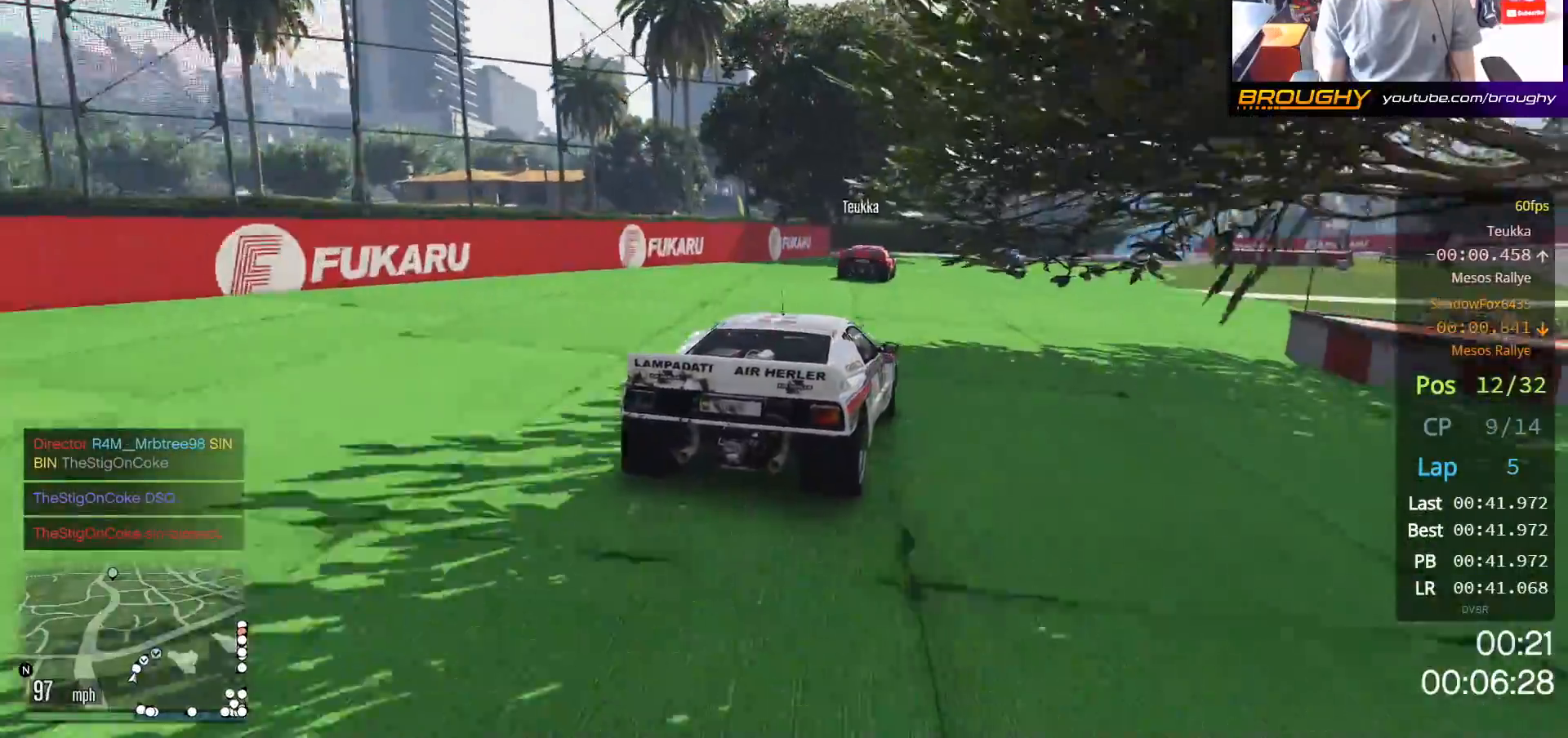
Gameplay with a controller (Xbox layout); each line is a JSON object with the inputs held at the frame after it. "events" lists button and stick changes between this image and that frame as [ms after this image, input, new state], when the widget could be followed in between.
{"buttons": ["R2"], "left_stick": "right", "right_stick": "center", "events": [[50, "R2", "down"], [50, "left_stick", "center"], [200, "left_stick", "right"], [317, "left_stick", "center"], [500, "left_stick", "right"]]}
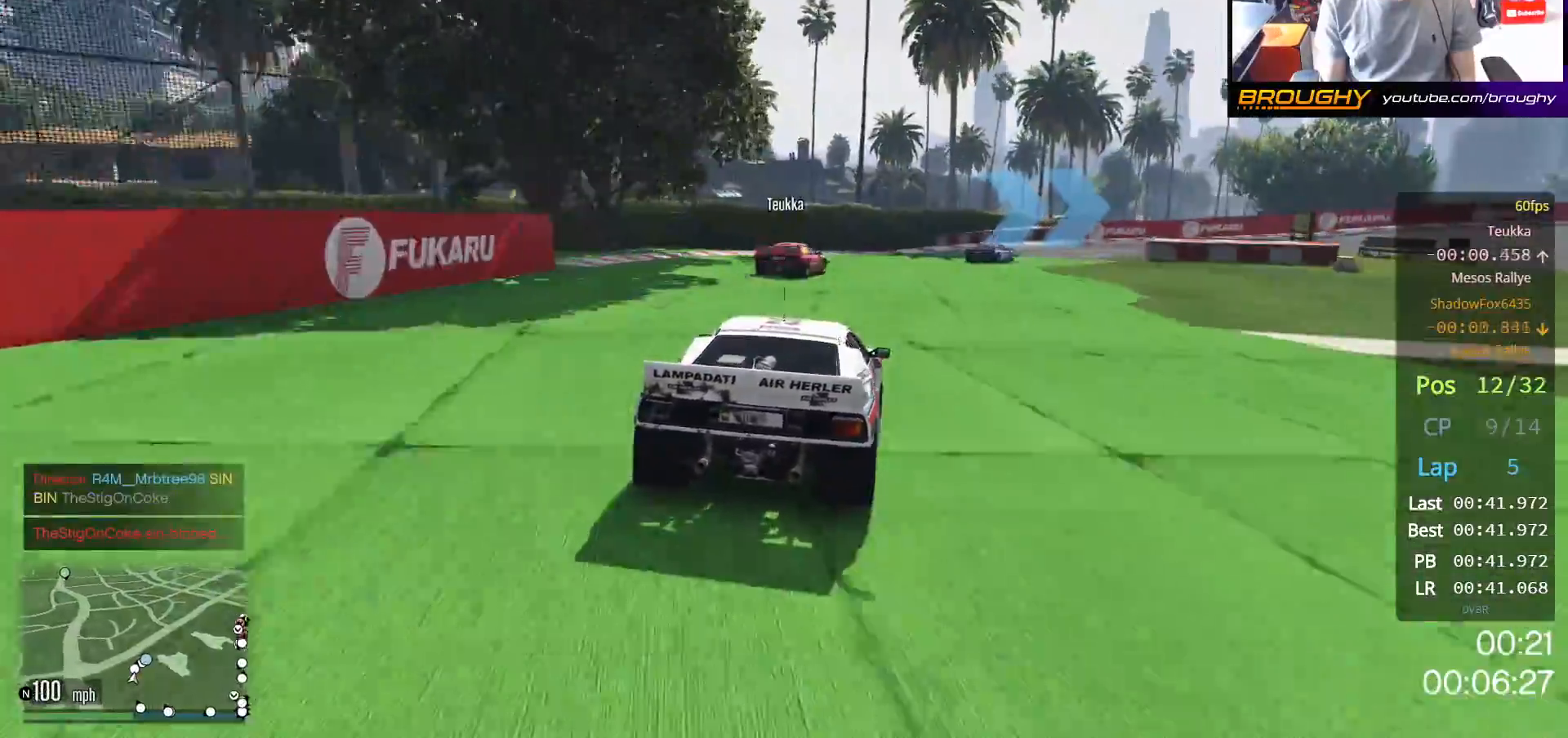
{"buttons": [], "left_stick": "right", "right_stick": "center", "events": [[200, "L2", "down"], [250, "R2", "up"], [417, "L2", "up"]]}
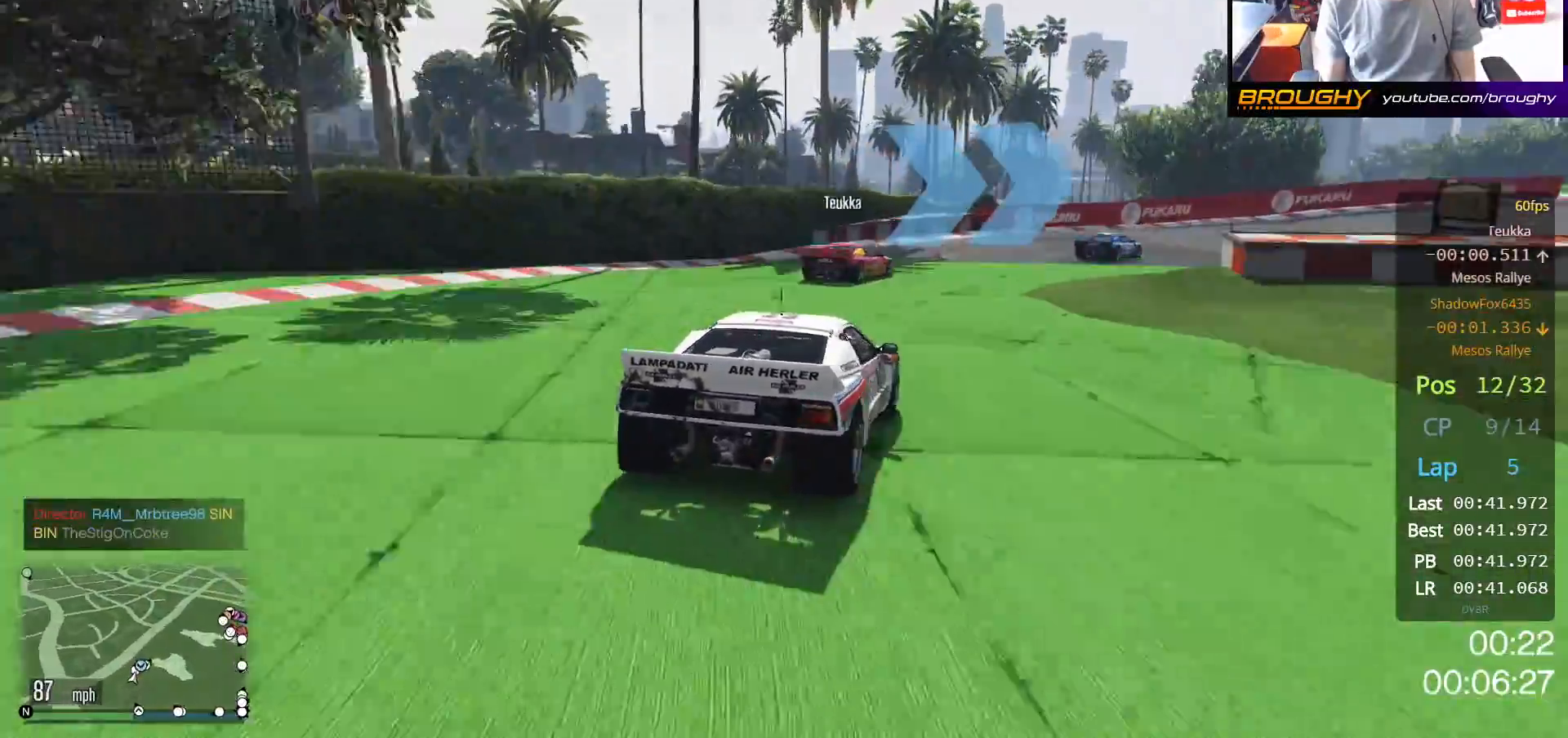
{"buttons": ["R2"], "left_stick": "center", "right_stick": "center", "events": [[83, "left_stick", "center"], [150, "left_stick", "right"], [417, "left_stick", "center"], [433, "R2", "down"]]}
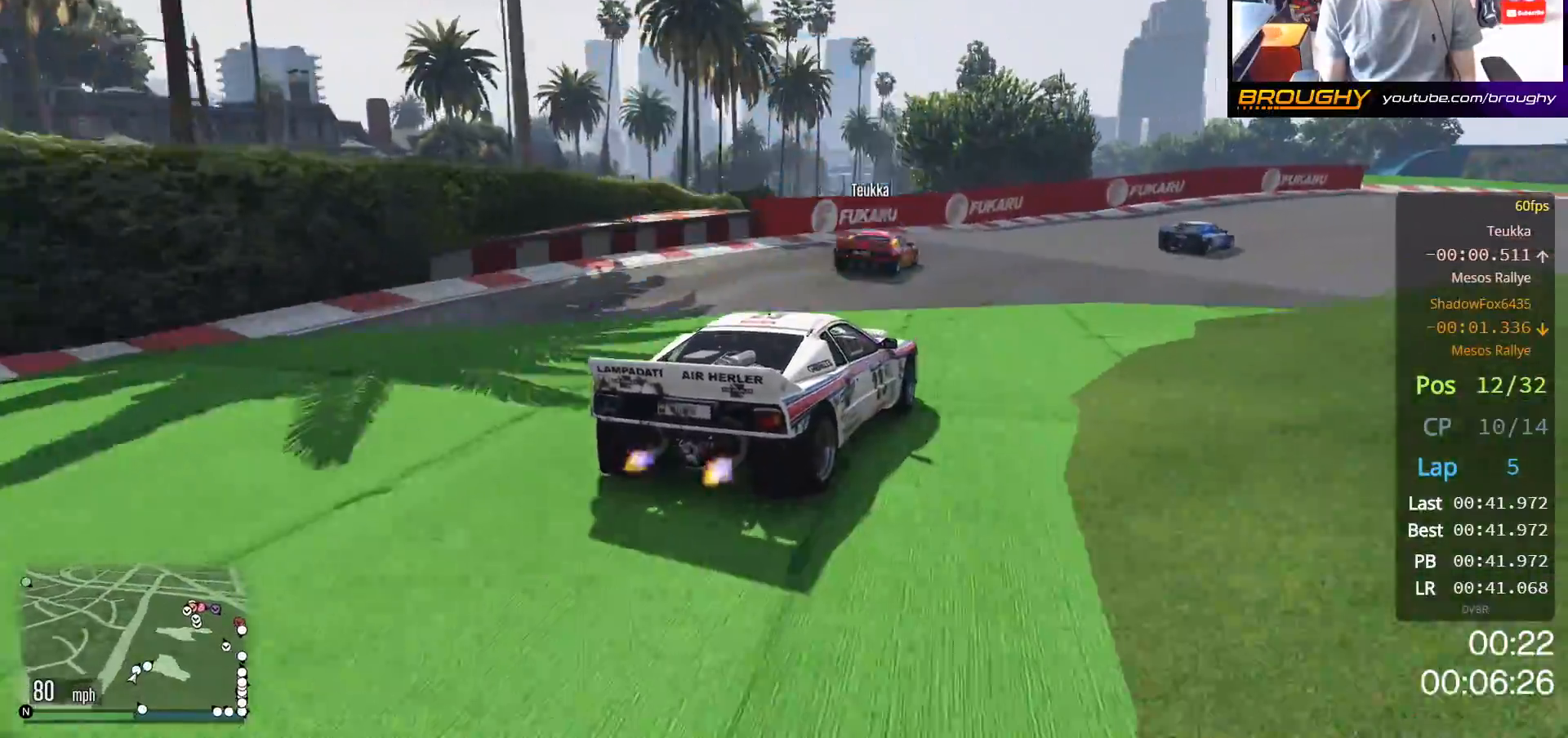
{"buttons": ["R2"], "left_stick": "right", "right_stick": "center", "events": [[33, "left_stick", "right"]]}
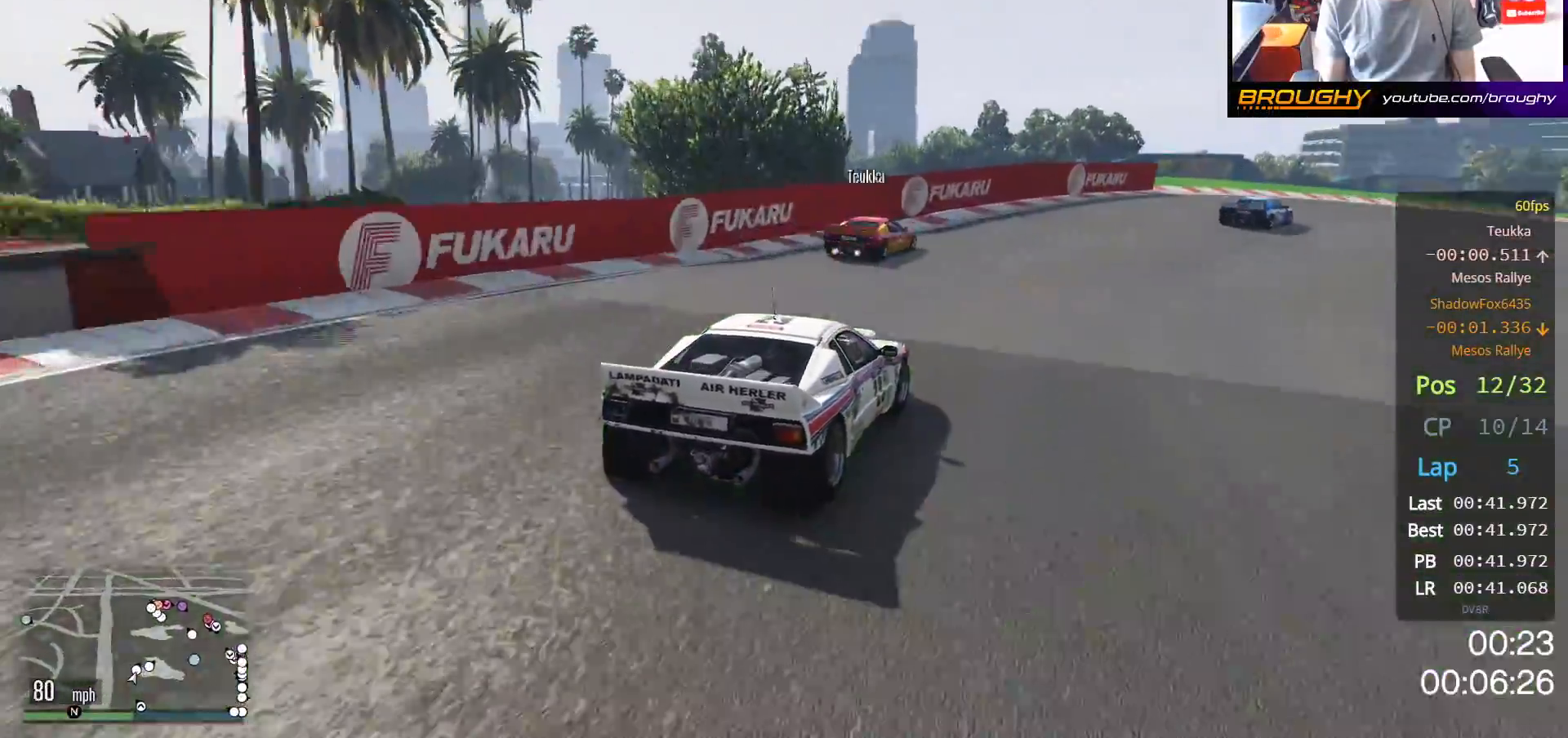
{"buttons": ["R2"], "left_stick": "right", "right_stick": "center", "events": []}
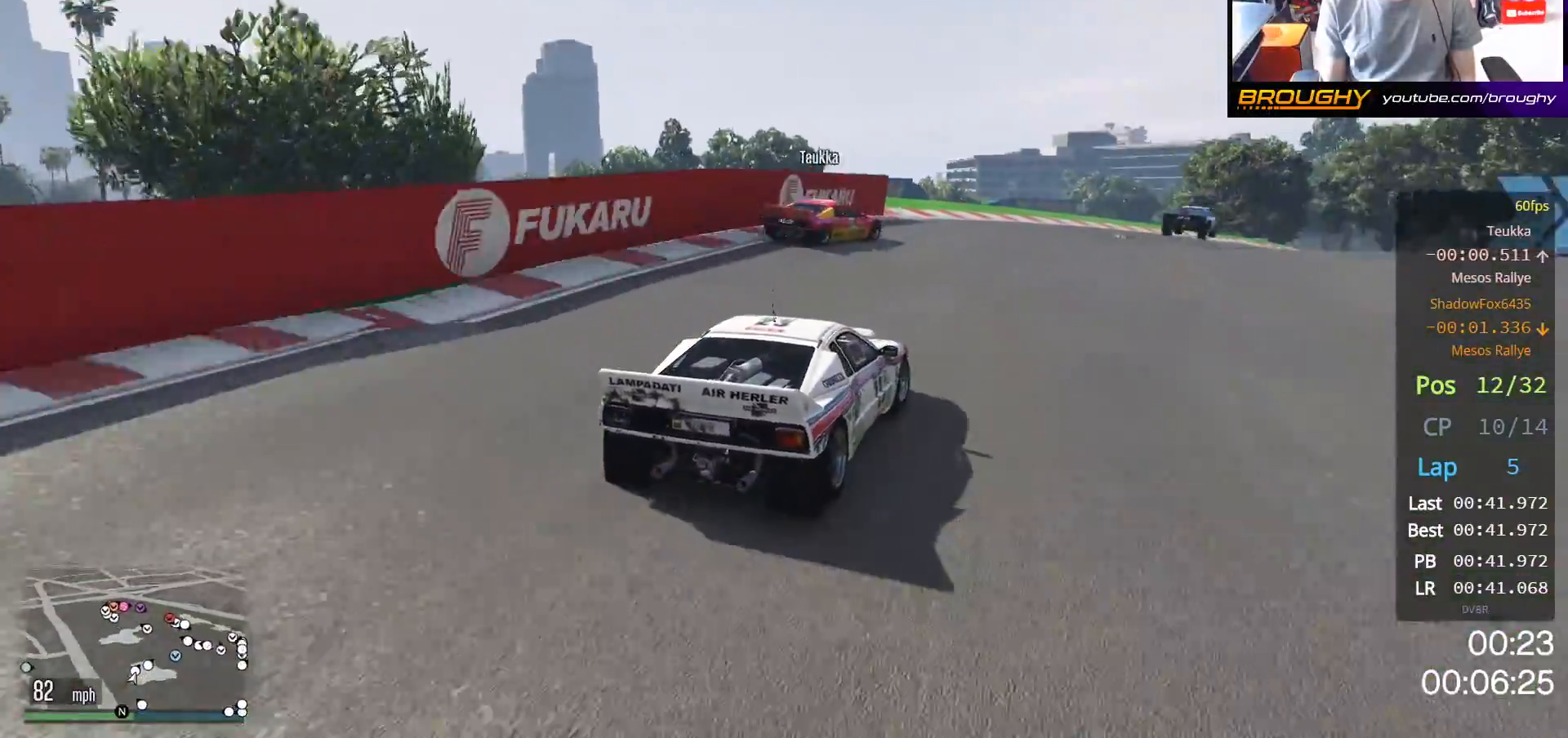
{"buttons": ["R2"], "left_stick": "right", "right_stick": "center", "events": []}
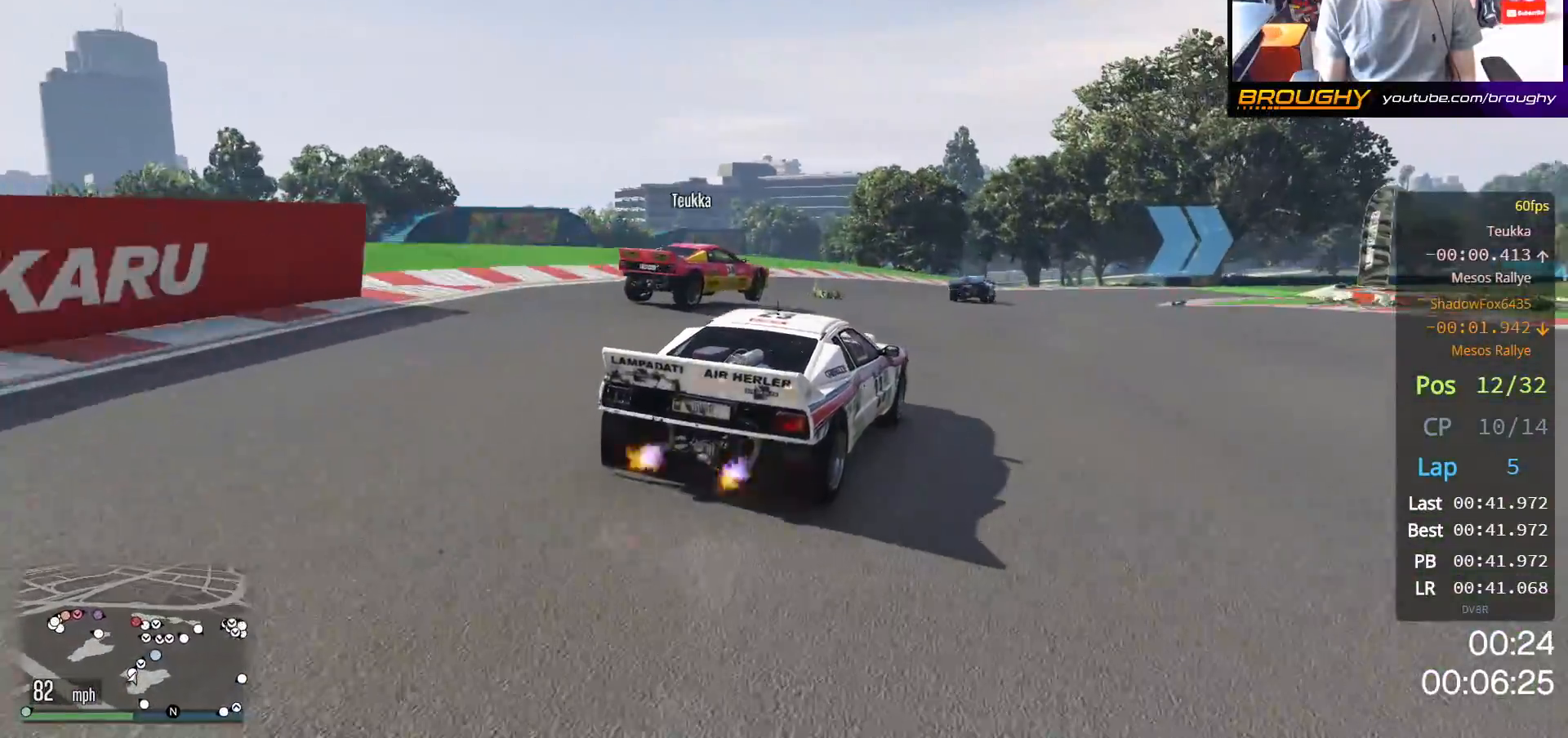
{"buttons": ["R2"], "left_stick": "right", "right_stick": "center", "events": [[67, "left_stick", "center"], [250, "left_stick", "right"]]}
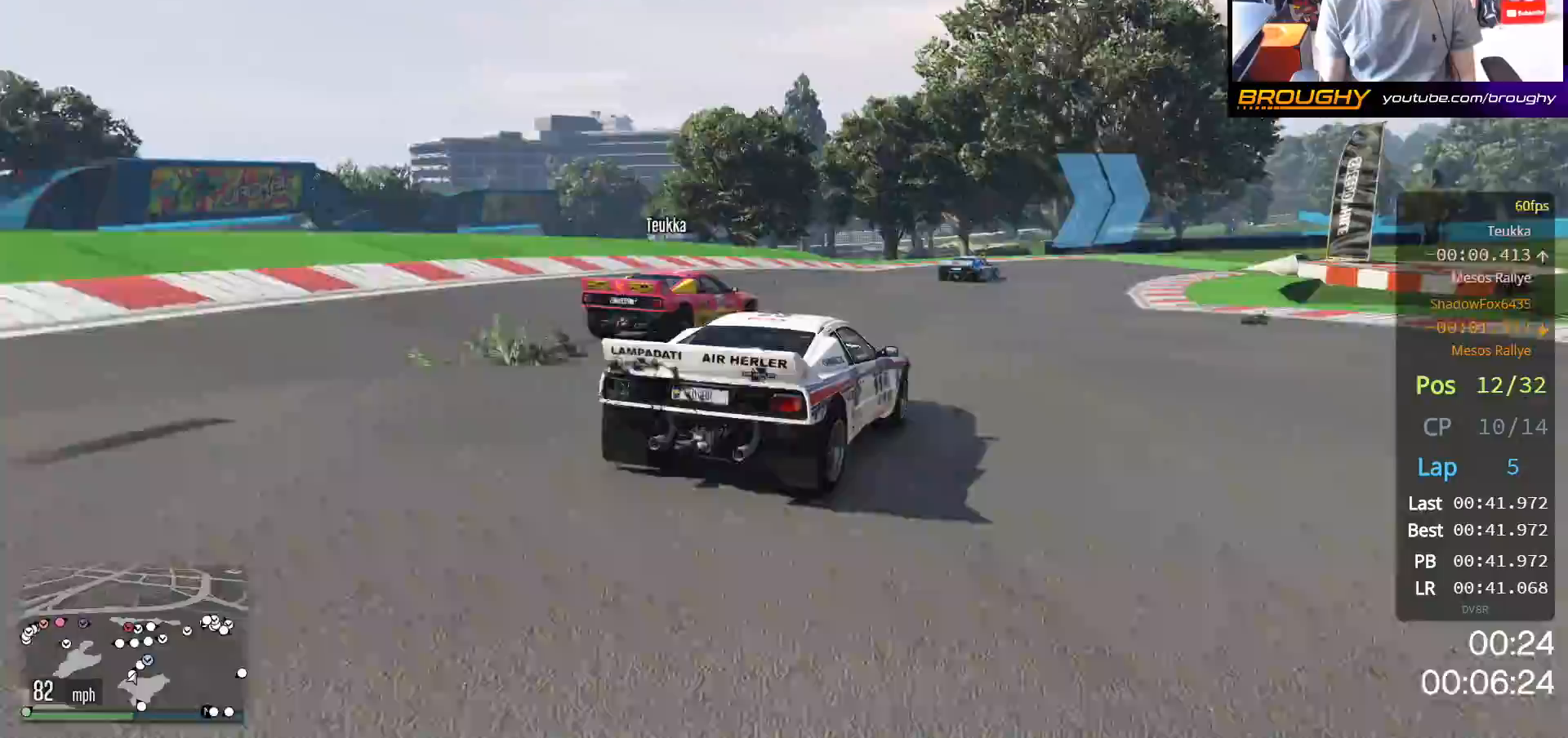
{"buttons": ["R2"], "left_stick": "right", "right_stick": "center", "events": [[167, "R2", "up"], [450, "R2", "down"]]}
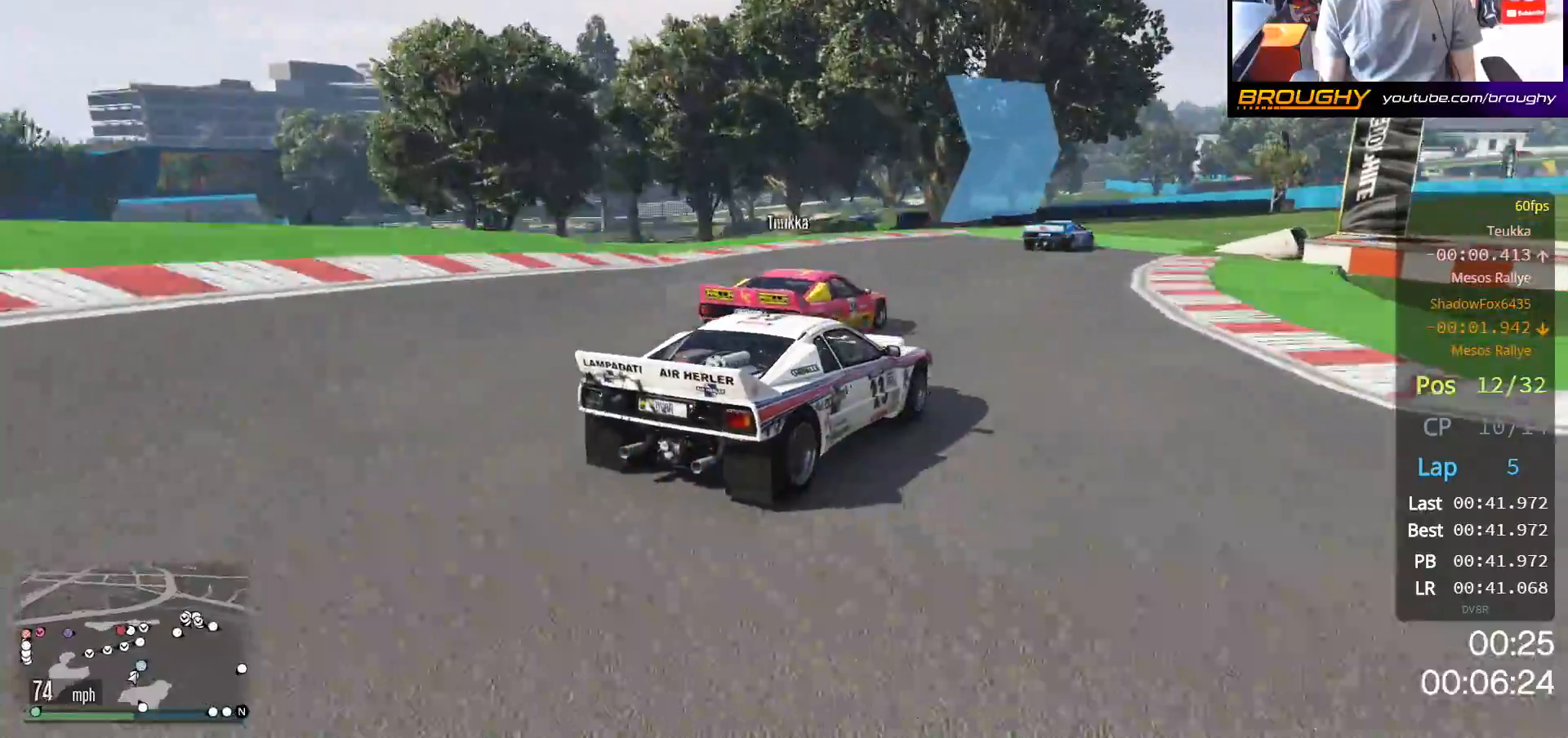
{"buttons": ["R2"], "left_stick": "right", "right_stick": "center", "events": [[33, "left_stick", "center"], [300, "left_stick", "right"]]}
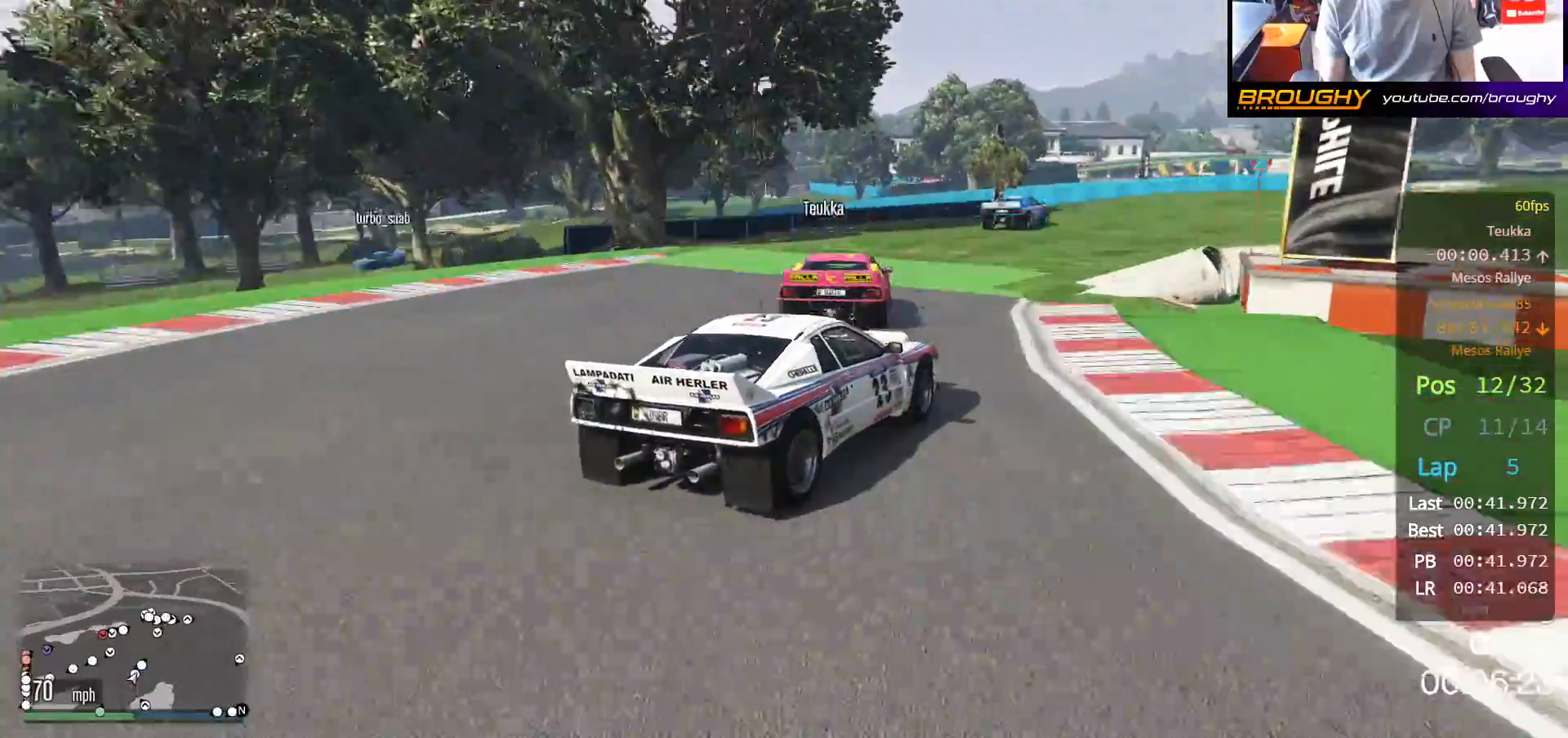
{"buttons": ["R2"], "left_stick": "center", "right_stick": "center", "events": [[367, "left_stick", "center"]]}
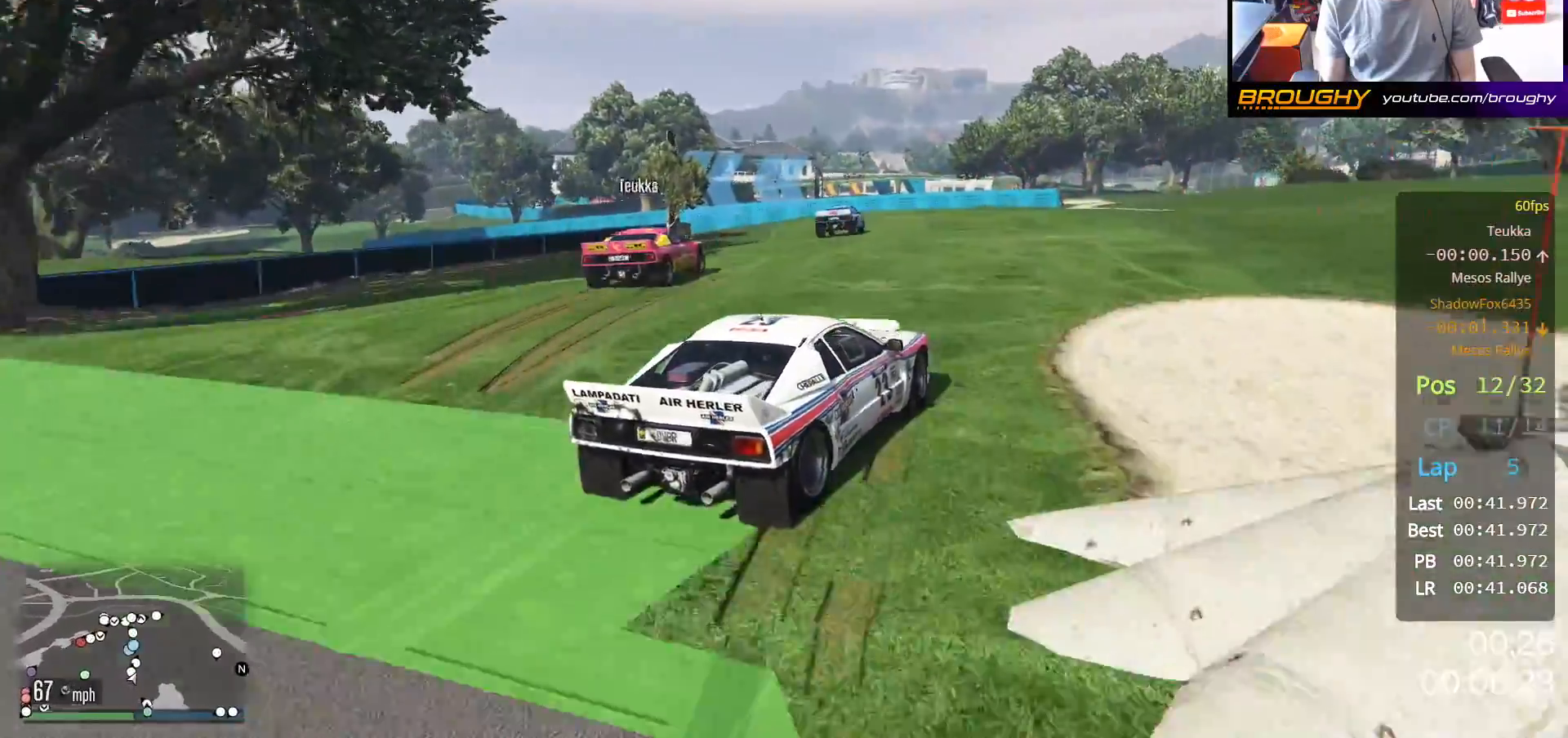
{"buttons": ["L2"], "left_stick": "up-left", "right_stick": "center", "events": [[267, "left_stick", "up-left"], [433, "L2", "down"], [500, "R2", "up"]]}
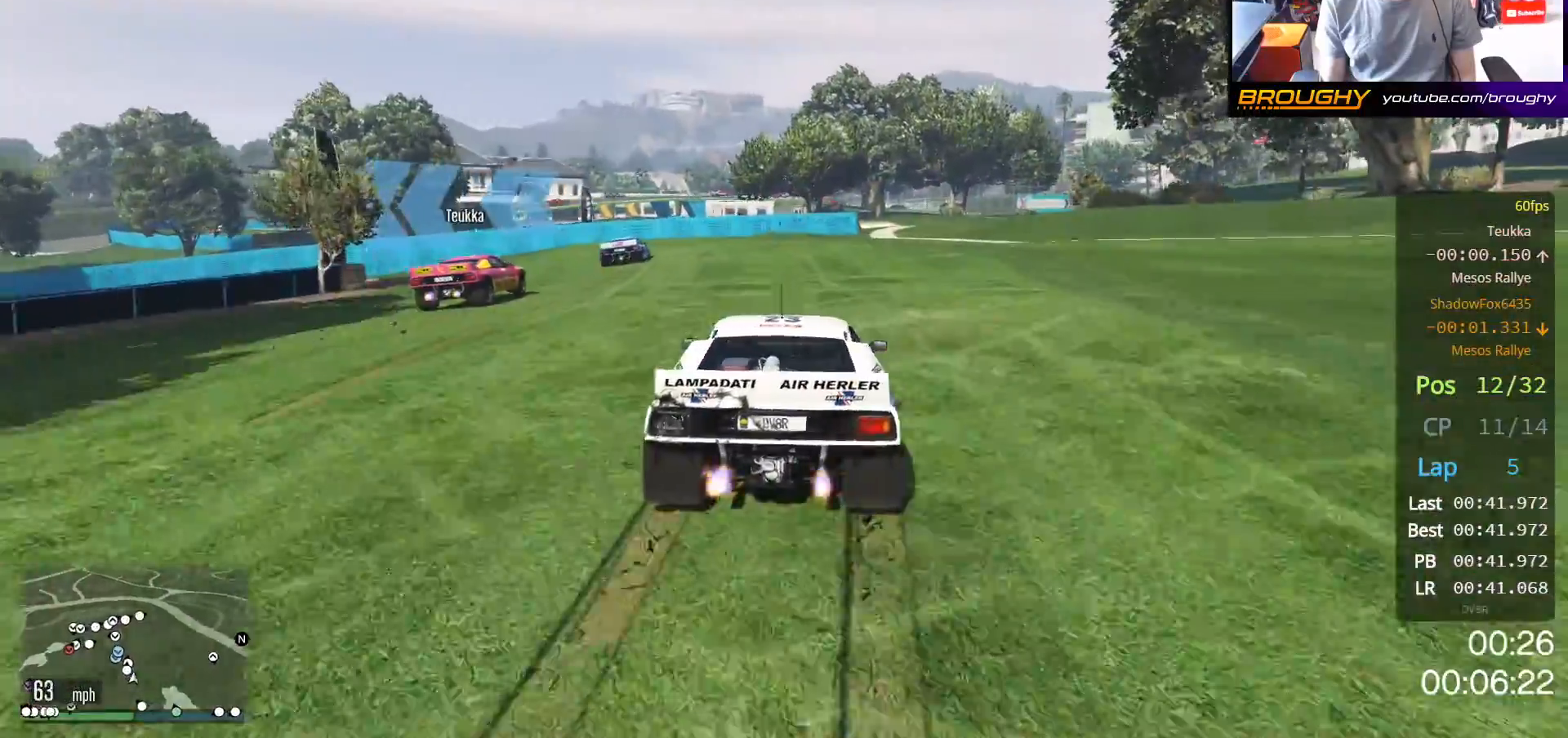
{"buttons": ["R2"], "left_stick": "up-left", "right_stick": "center", "events": [[100, "L2", "up"], [117, "left_stick", "center"], [283, "left_stick", "up-left"], [450, "R2", "down"]]}
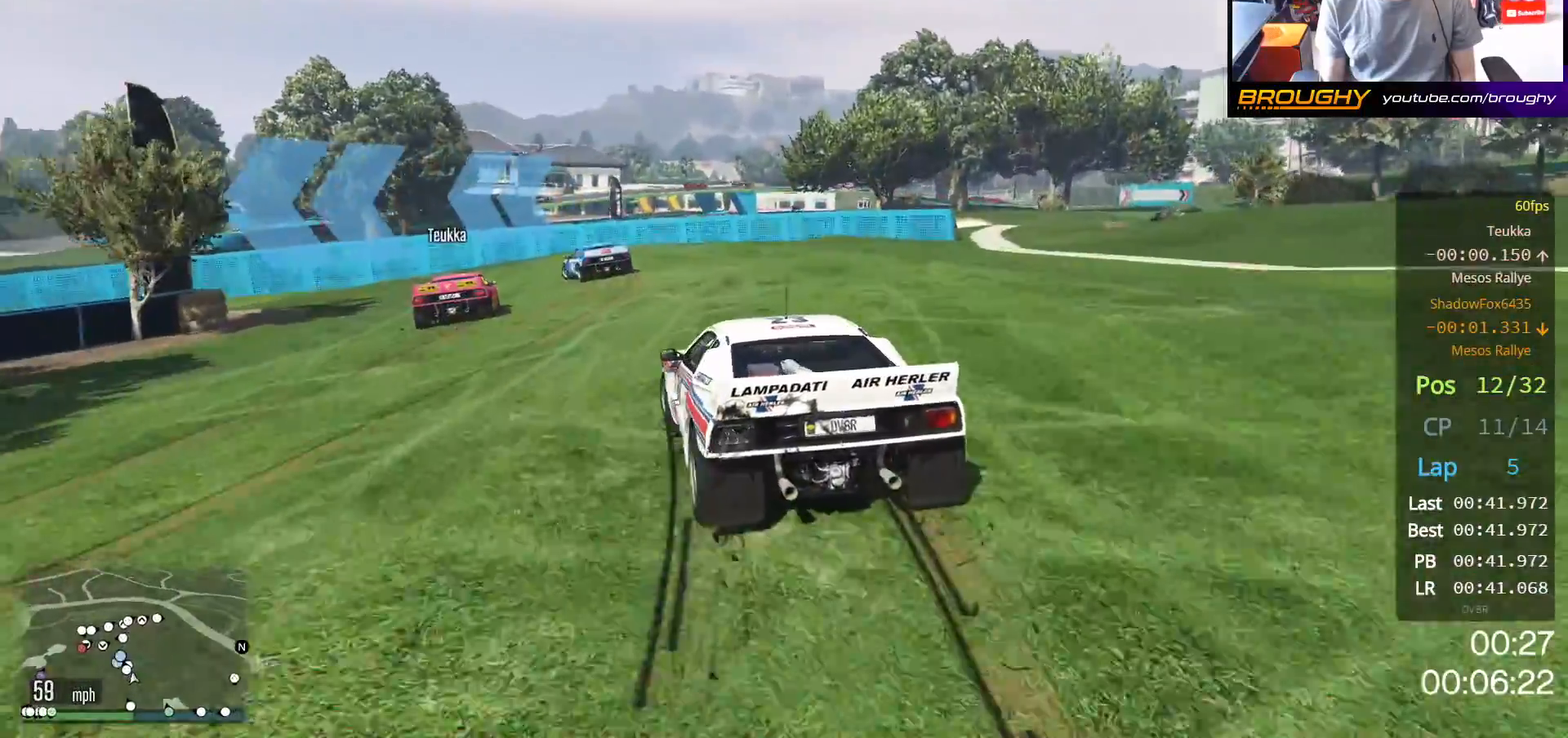
{"buttons": ["L2"], "left_stick": "up-left", "right_stick": "center", "events": [[317, "R2", "up"], [500, "L2", "down"]]}
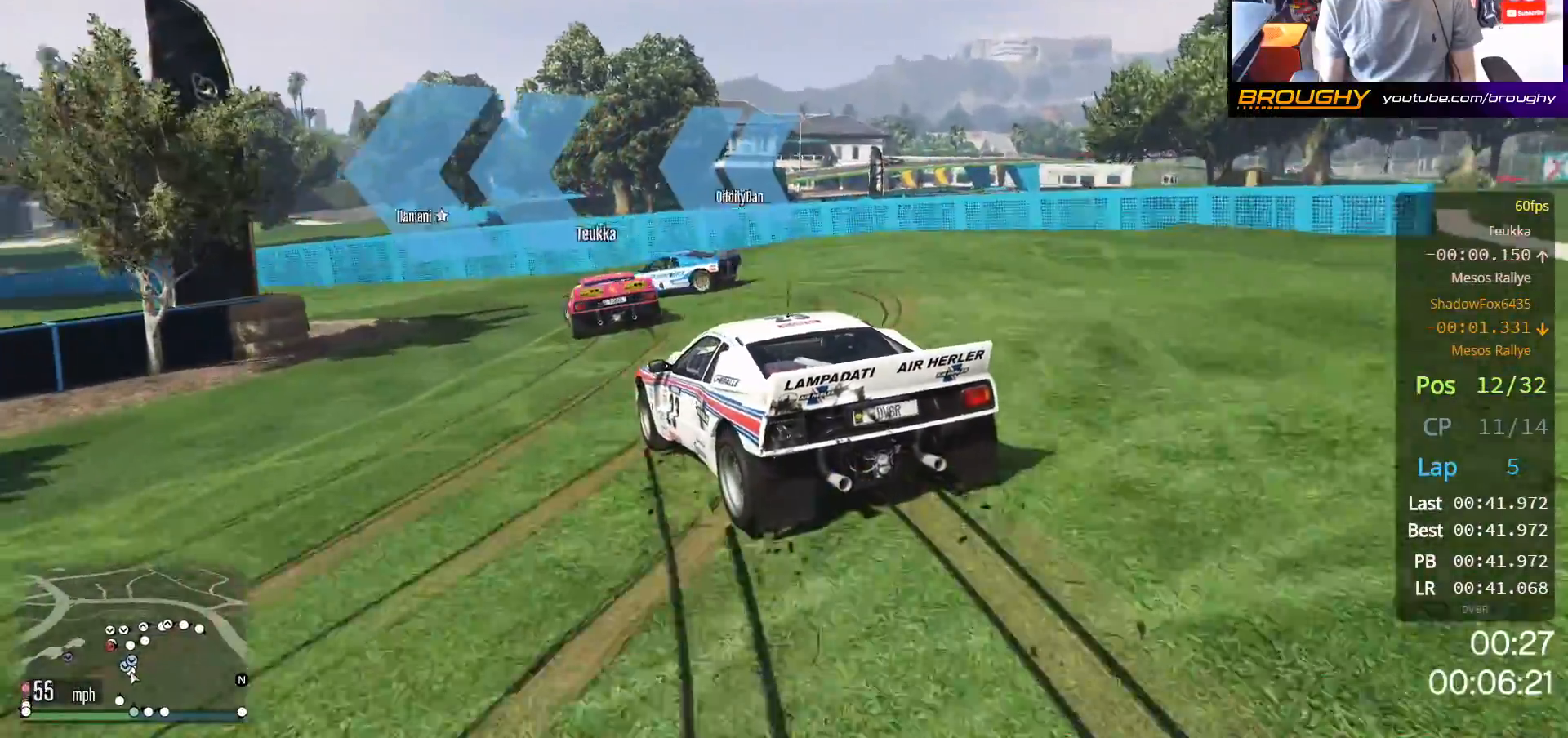
{"buttons": ["L2"], "left_stick": "up-left", "right_stick": "center", "events": [[150, "L2", "up"], [267, "L2", "down"]]}
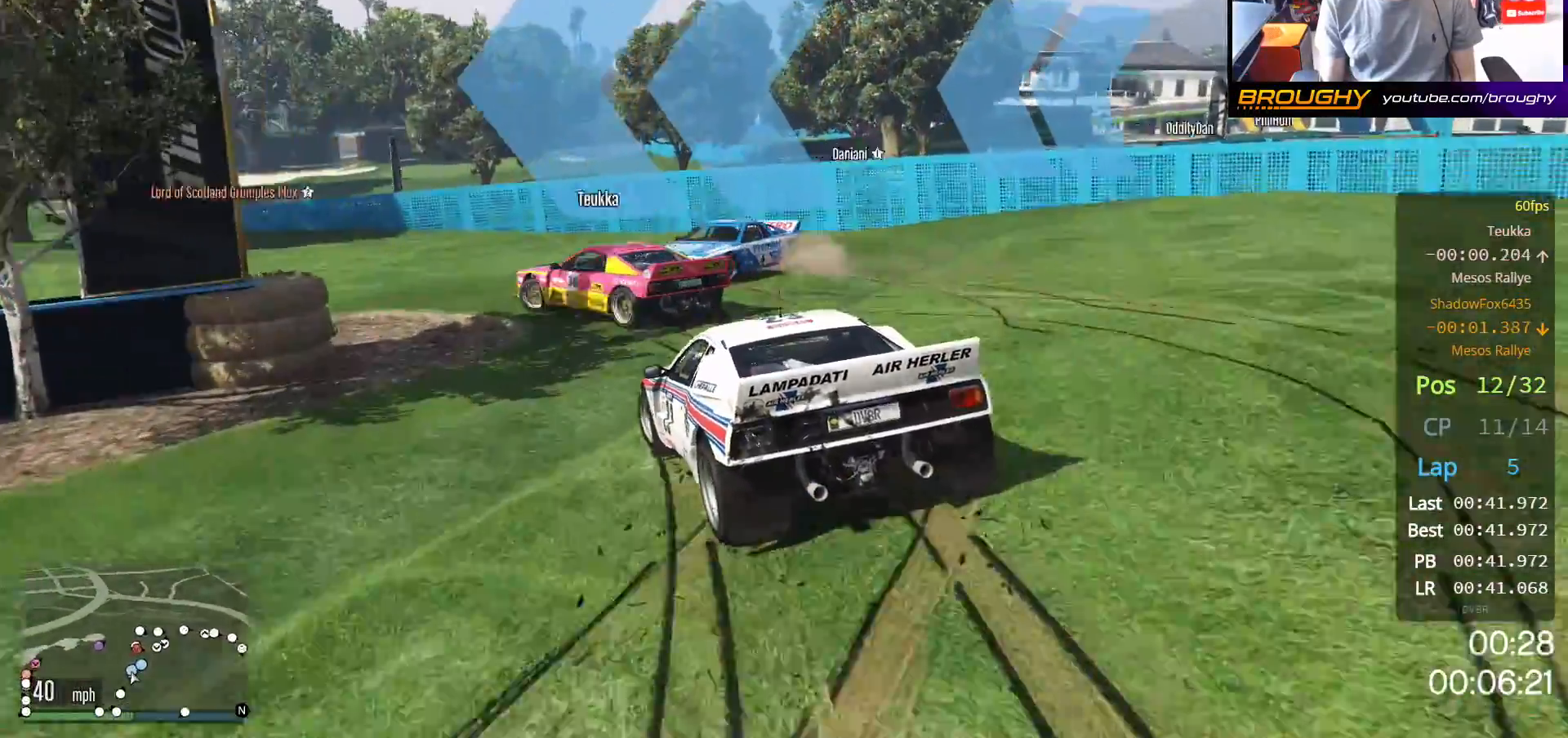
{"buttons": [], "left_stick": "up-left", "right_stick": "center", "events": [[117, "L2", "up"]]}
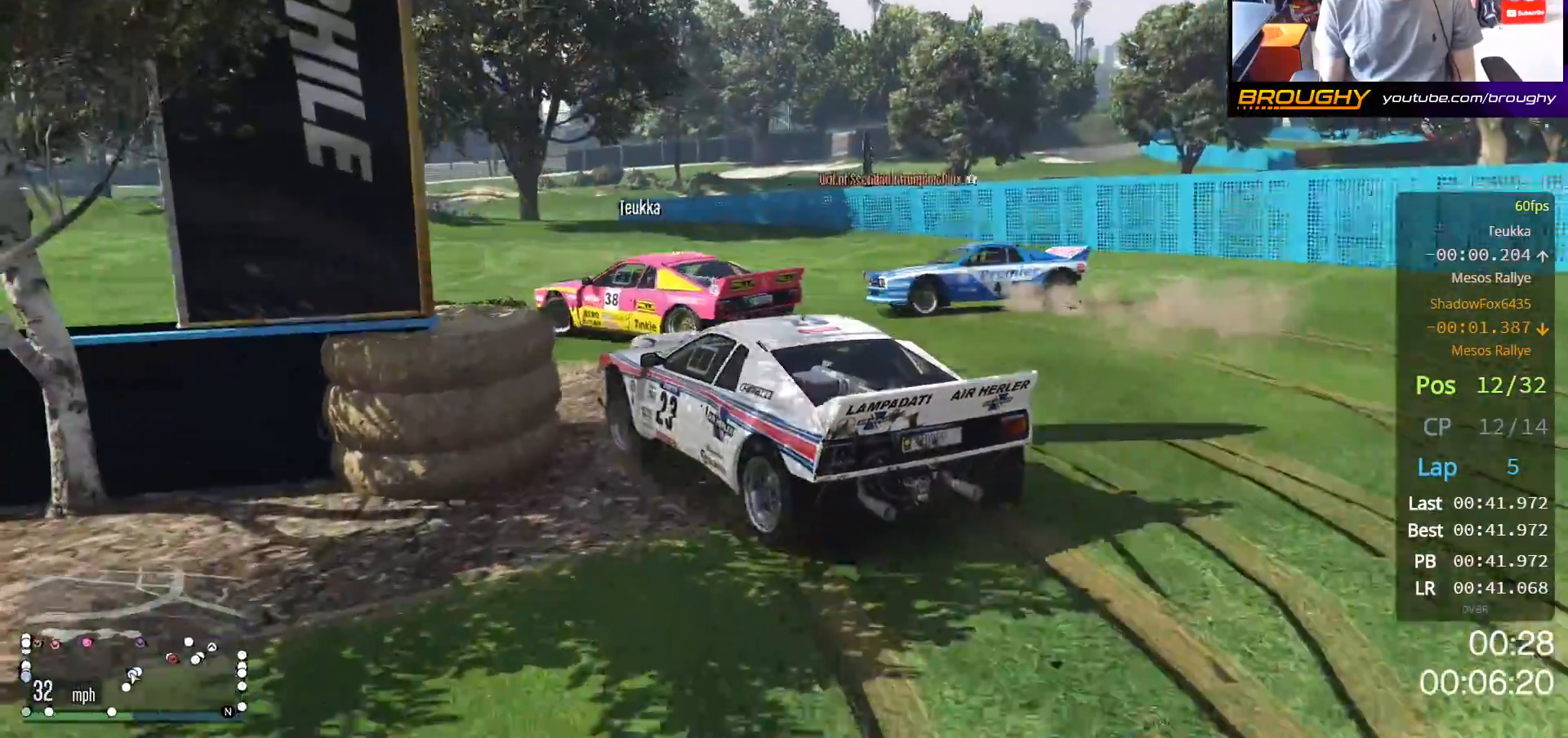
{"buttons": [], "left_stick": "up-left", "right_stick": "center", "events": [[17, "left_stick", "center"], [150, "left_stick", "up-left"]]}
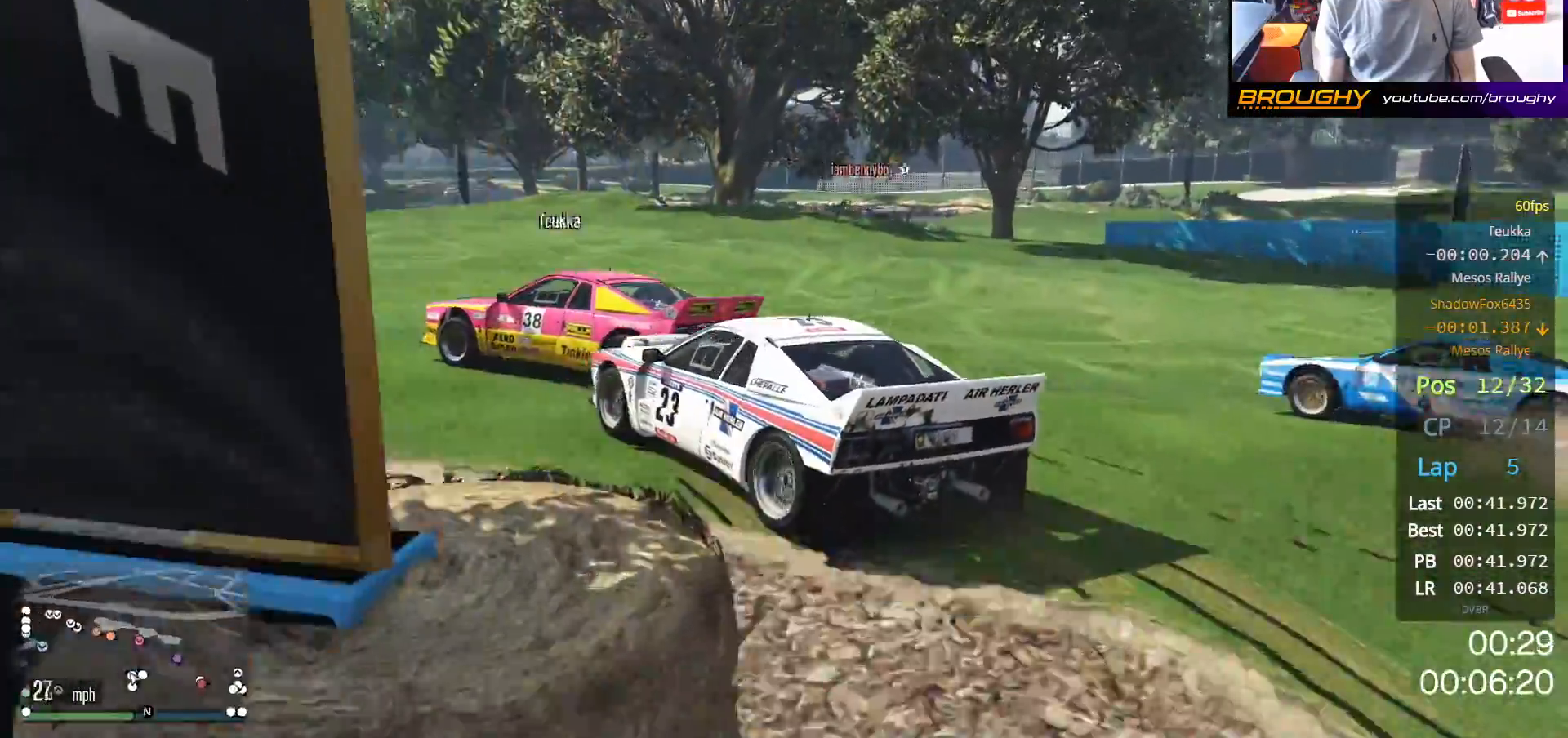
{"buttons": ["R2"], "left_stick": "up-left", "right_stick": "center", "events": [[17, "left_stick", "center"], [50, "R2", "down"], [383, "left_stick", "up-left"]]}
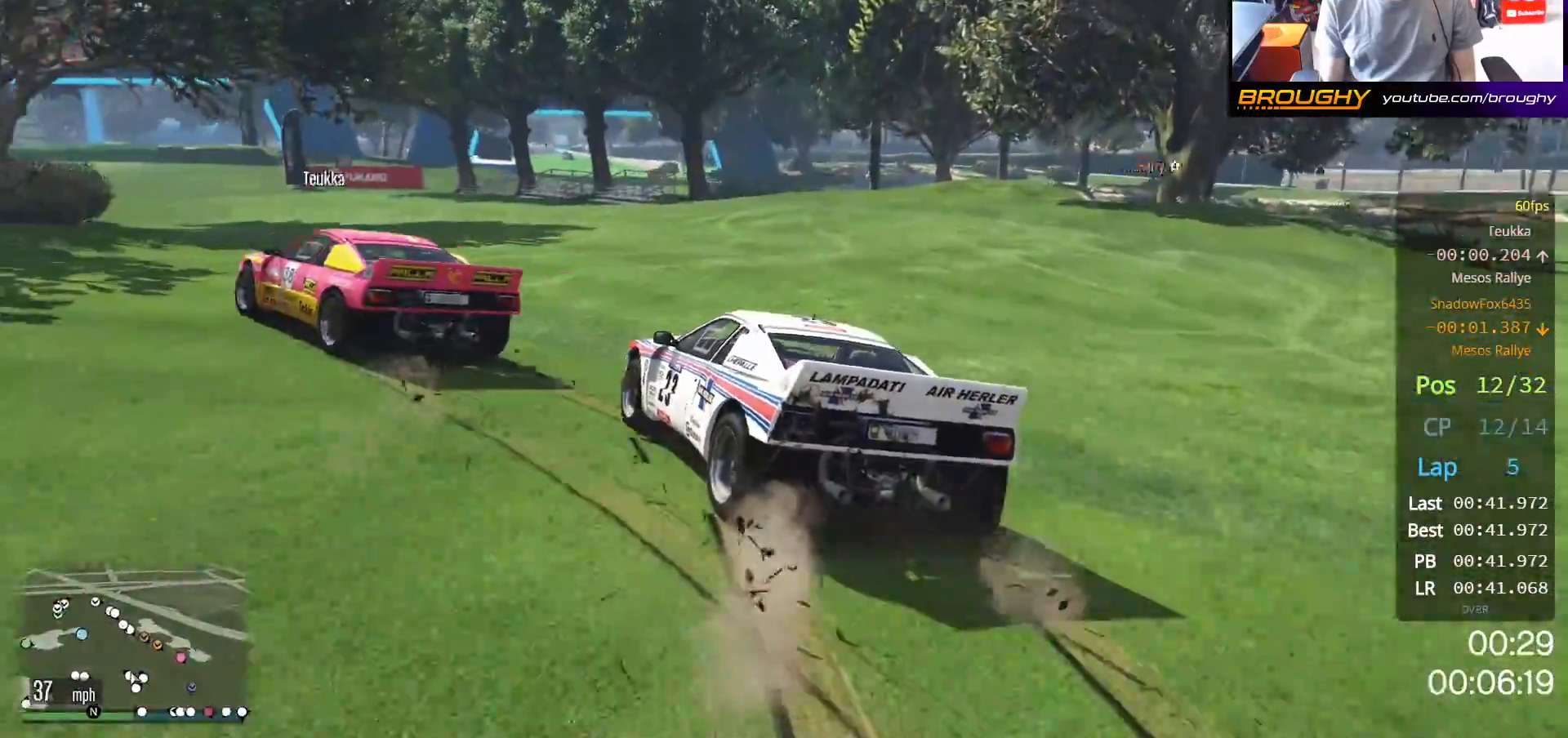
{"buttons": ["R2"], "left_stick": "center", "right_stick": "center", "events": [[67, "left_stick", "center"], [250, "left_stick", "up-left"], [400, "left_stick", "center"]]}
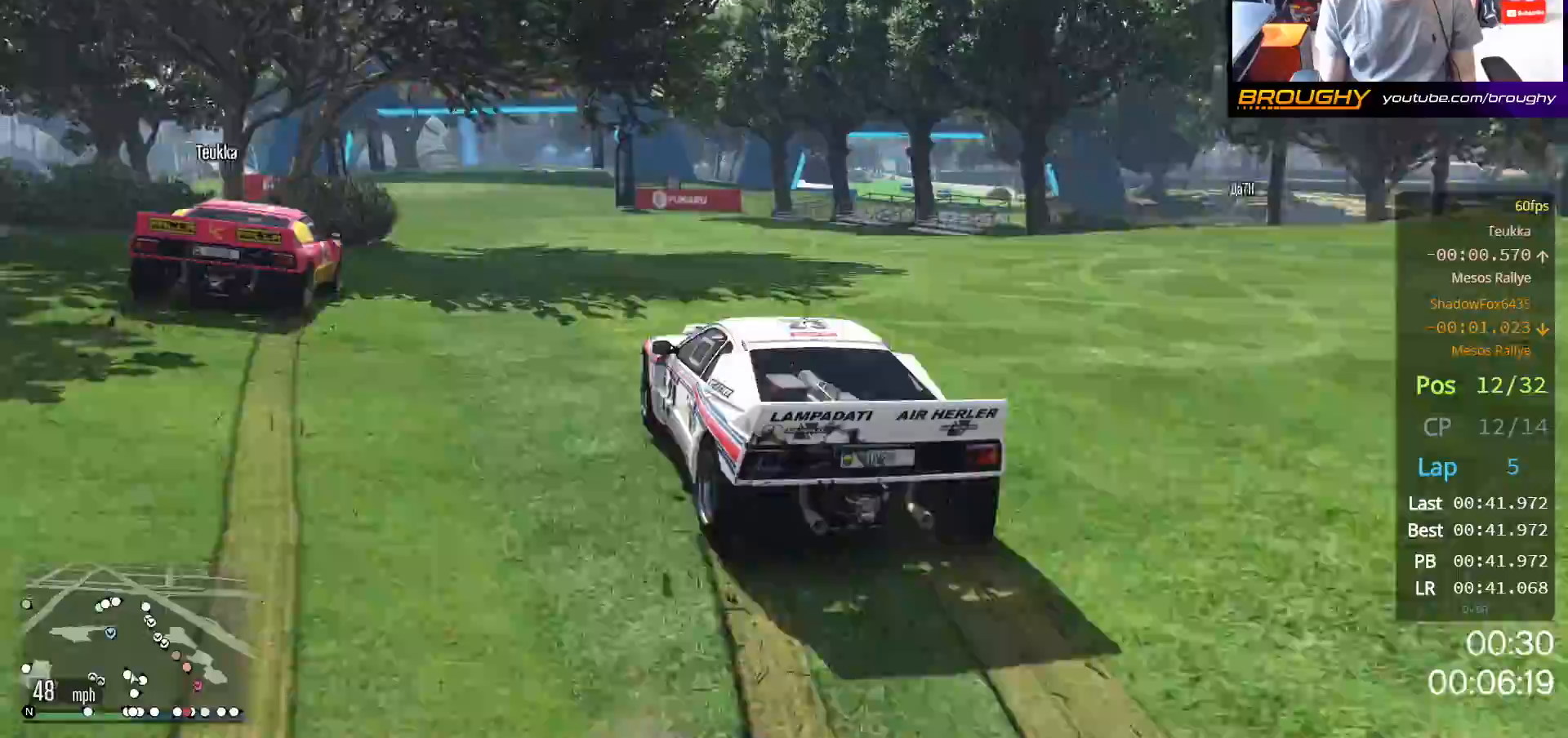
{"buttons": ["R2"], "left_stick": "center", "right_stick": "center", "events": [[67, "left_stick", "up-left"], [200, "left_stick", "center"]]}
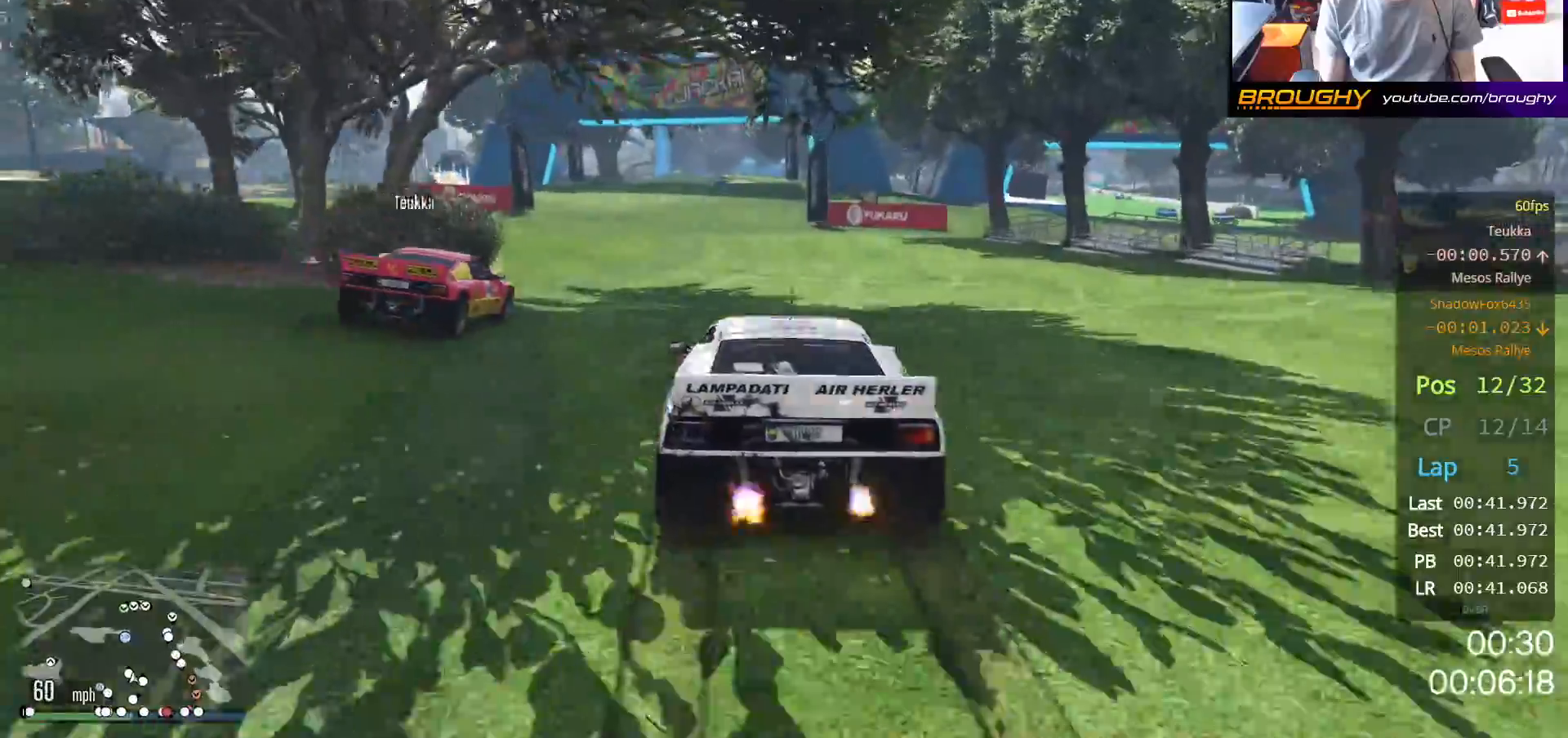
{"buttons": ["R2"], "left_stick": "center", "right_stick": "center", "events": [[383, "left_stick", "up-left"], [500, "left_stick", "center"]]}
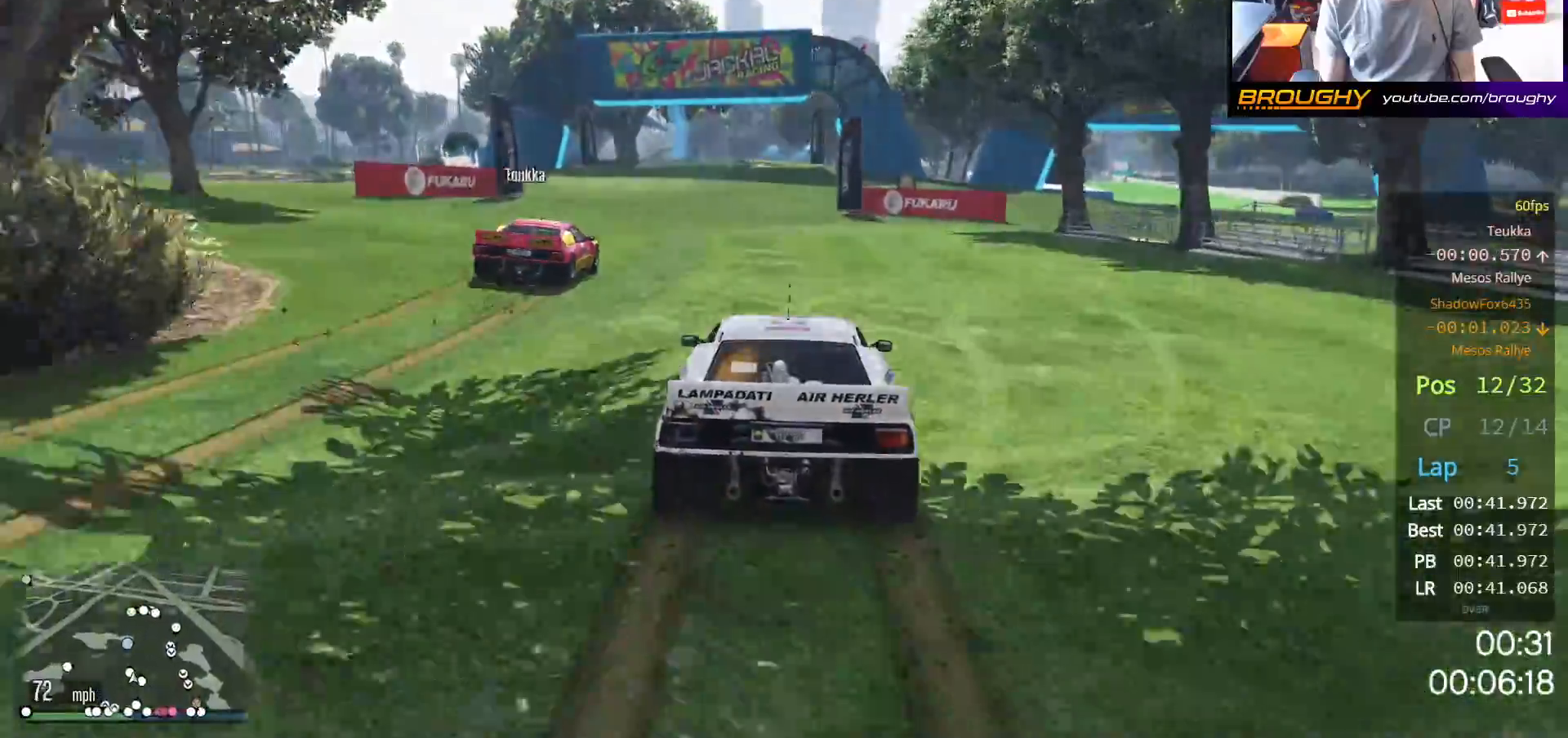
{"buttons": ["R2"], "left_stick": "center", "right_stick": "center", "events": [[317, "left_stick", "up-left"], [500, "left_stick", "center"]]}
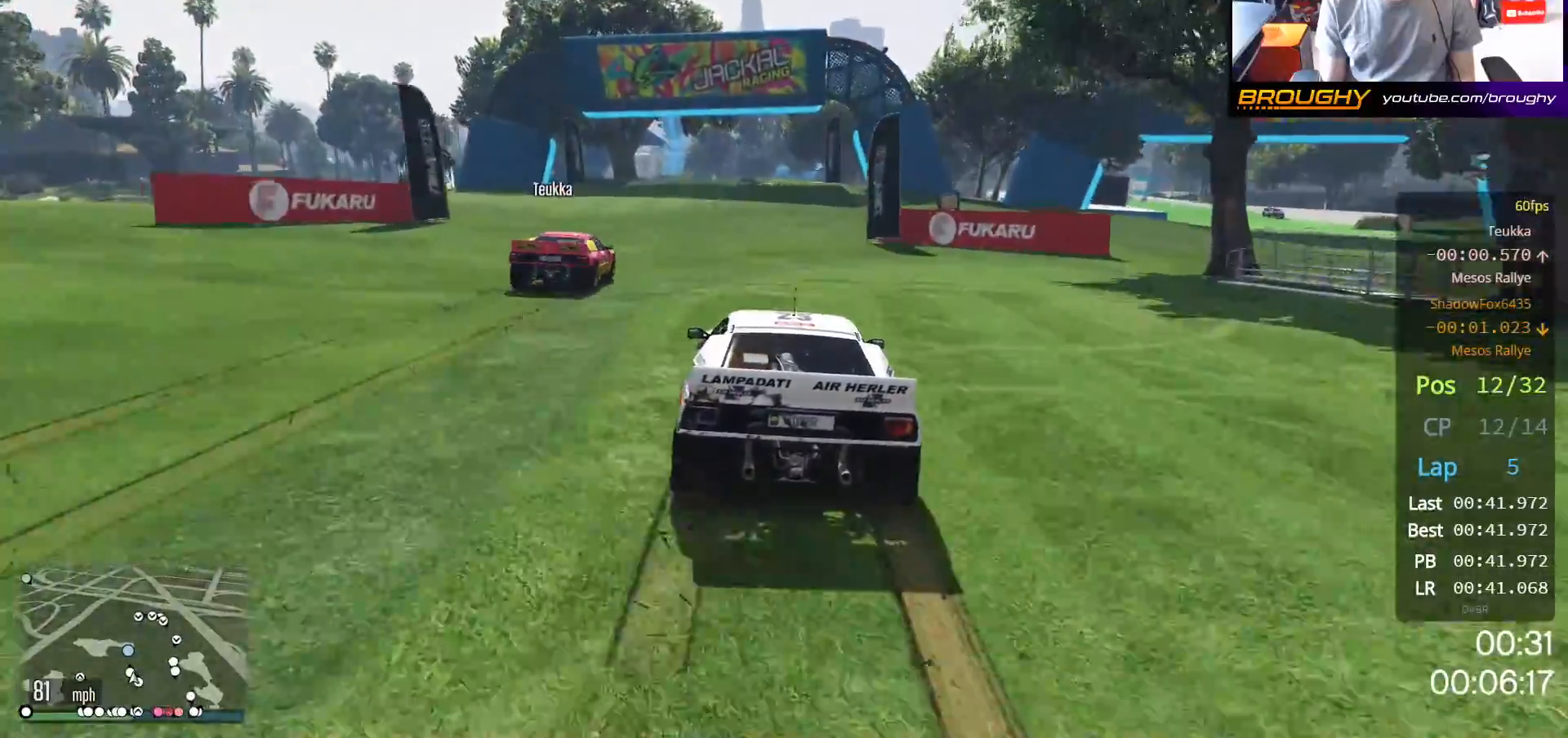
{"buttons": ["R2"], "left_stick": "center", "right_stick": "center", "events": [[50, "left_stick", "up-left"], [200, "left_stick", "center"], [300, "left_stick", "up-left"], [450, "left_stick", "center"]]}
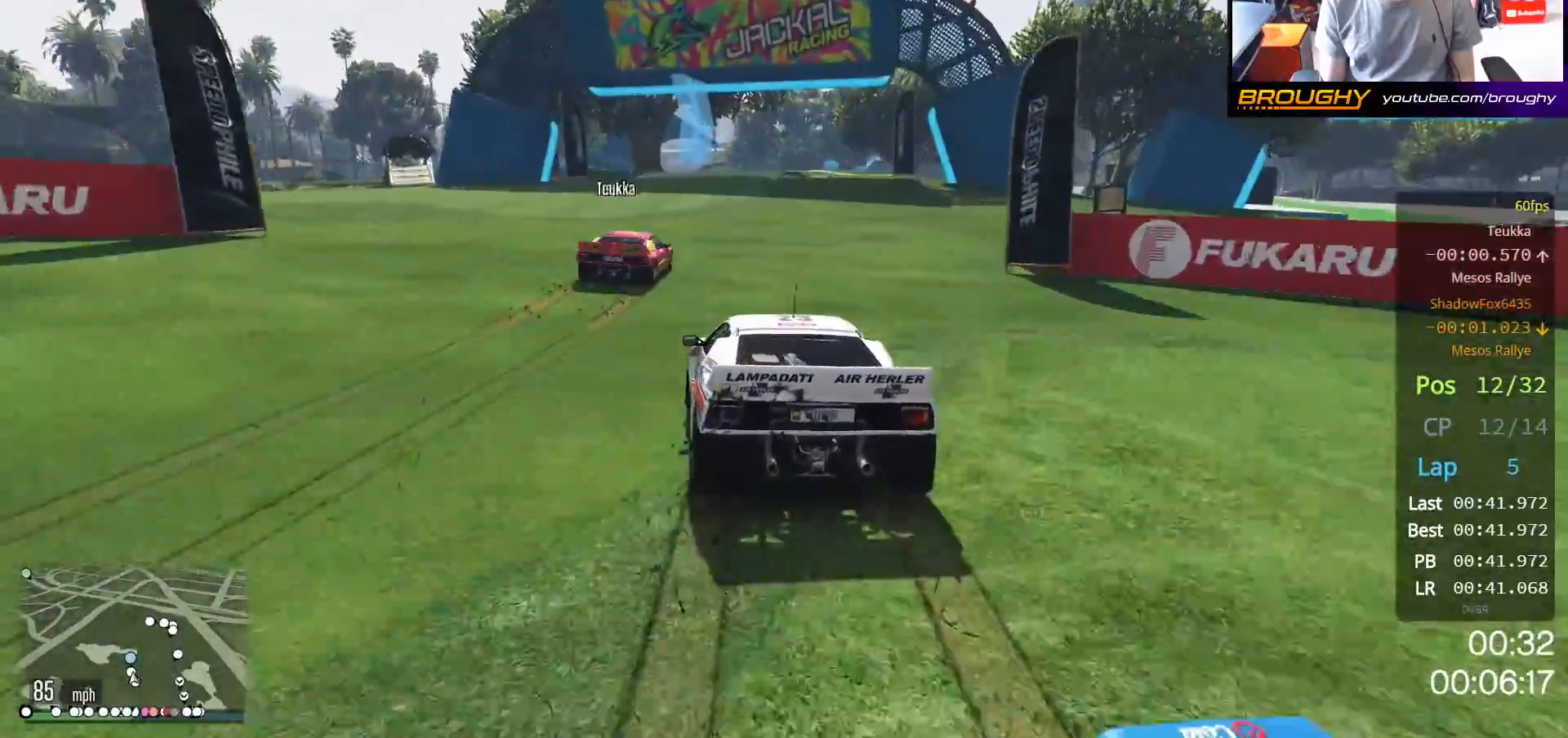
{"buttons": ["R2"], "left_stick": "center", "right_stick": "center", "events": []}
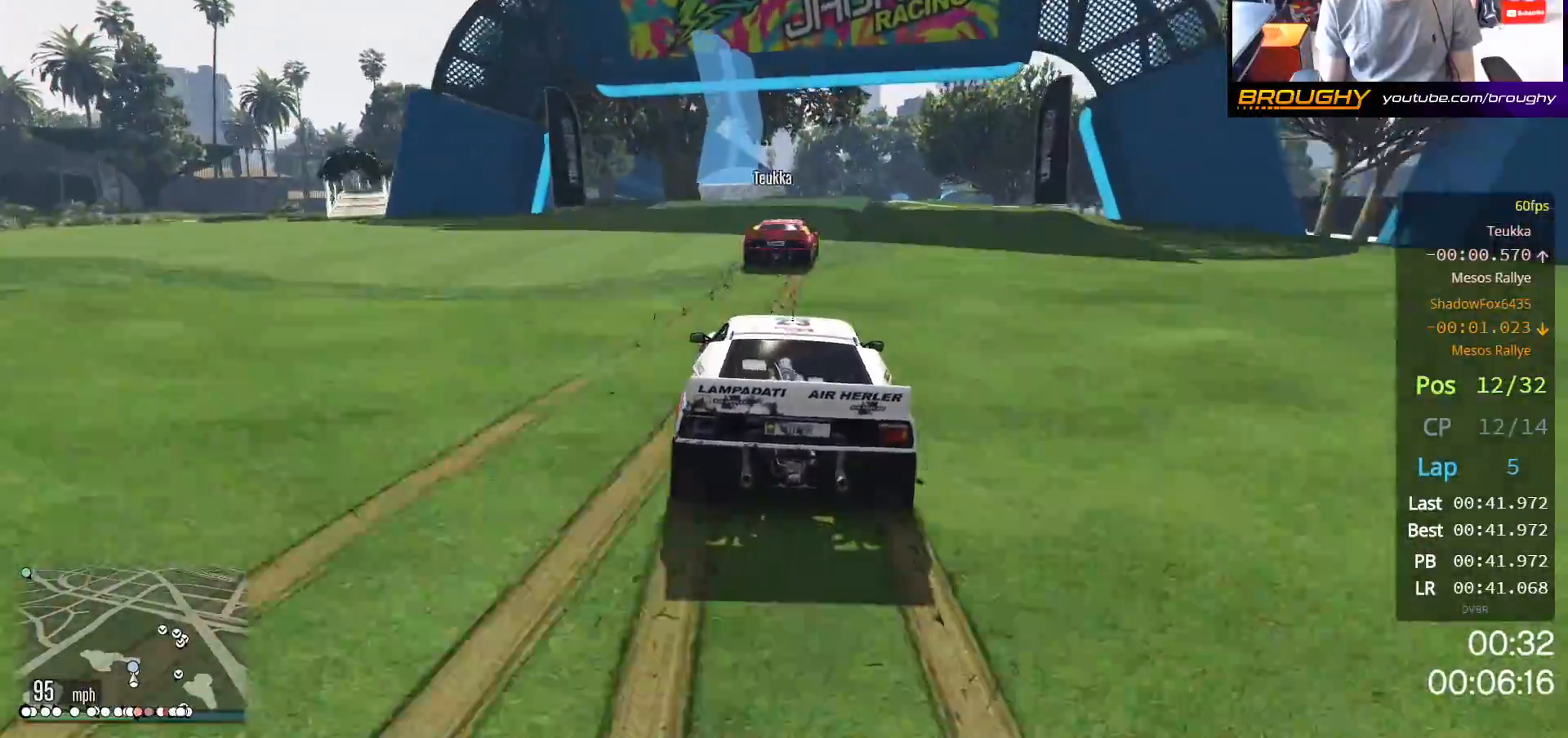
{"buttons": ["R2"], "left_stick": "center", "right_stick": "center", "events": [[33, "left_stick", "right"], [233, "left_stick", "center"]]}
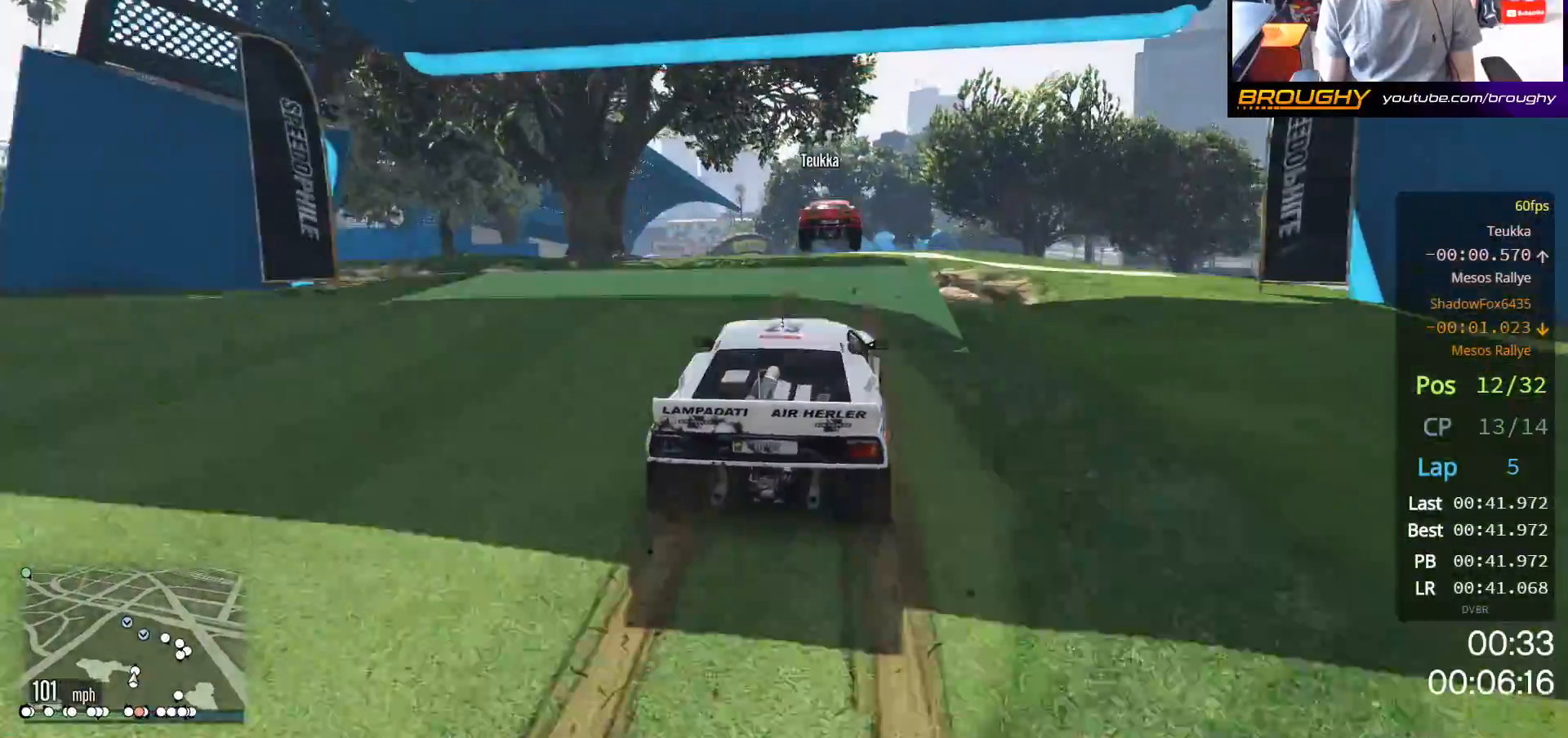
{"buttons": ["R2"], "left_stick": "center", "right_stick": "center", "events": []}
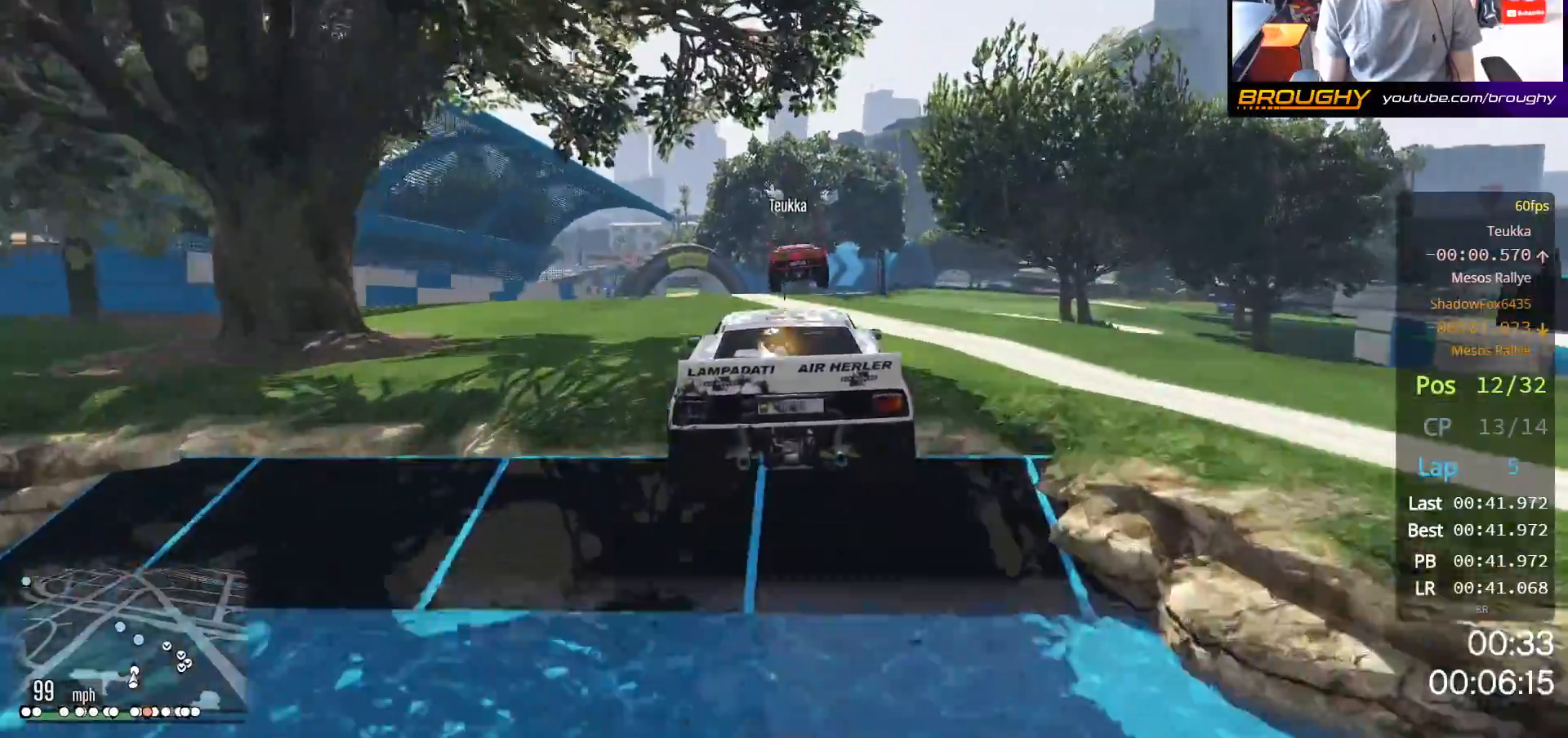
{"buttons": ["R2"], "left_stick": "center", "right_stick": "center", "events": [[217, "left_stick", "up-left"], [433, "left_stick", "center"]]}
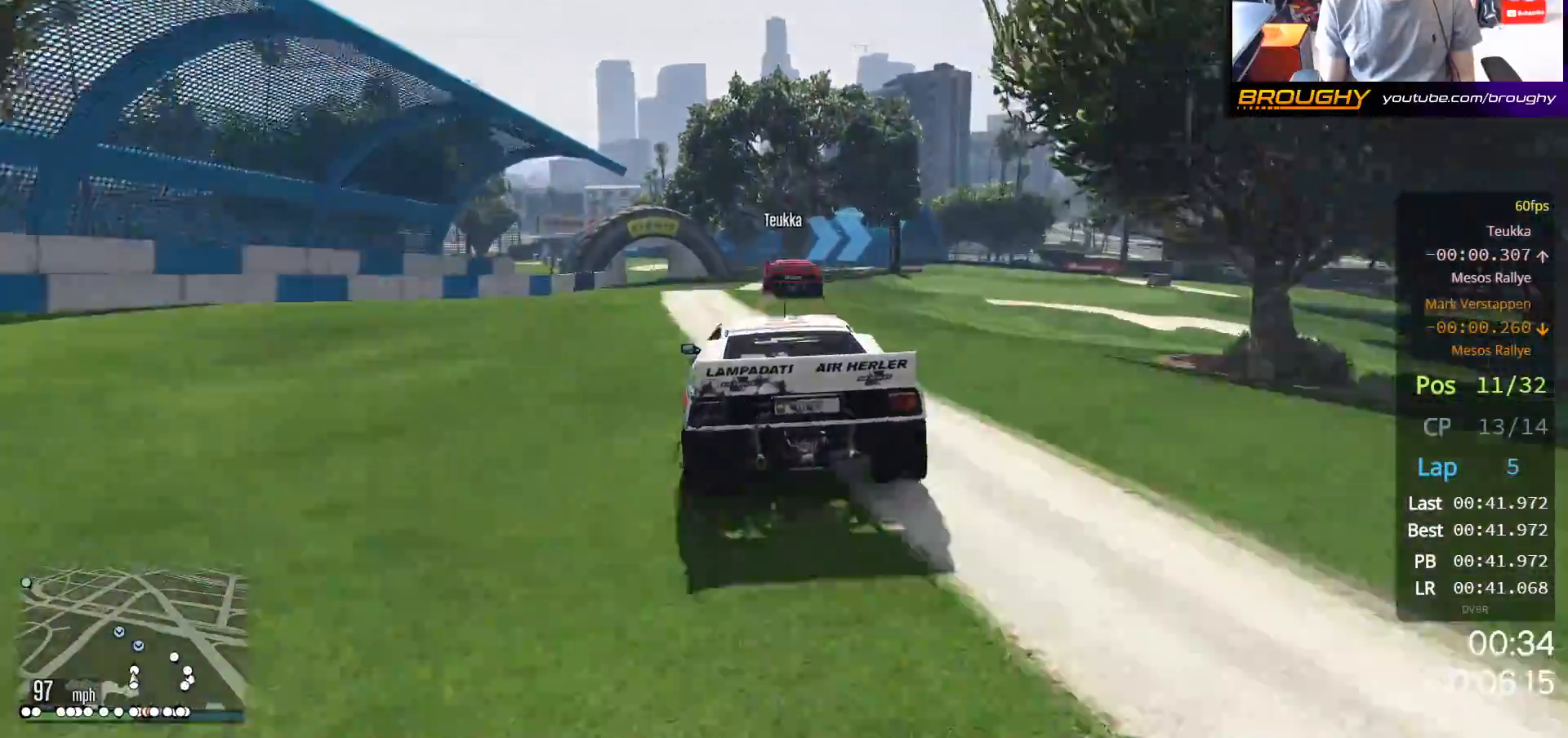
{"buttons": ["R2"], "left_stick": "center", "right_stick": "center", "events": []}
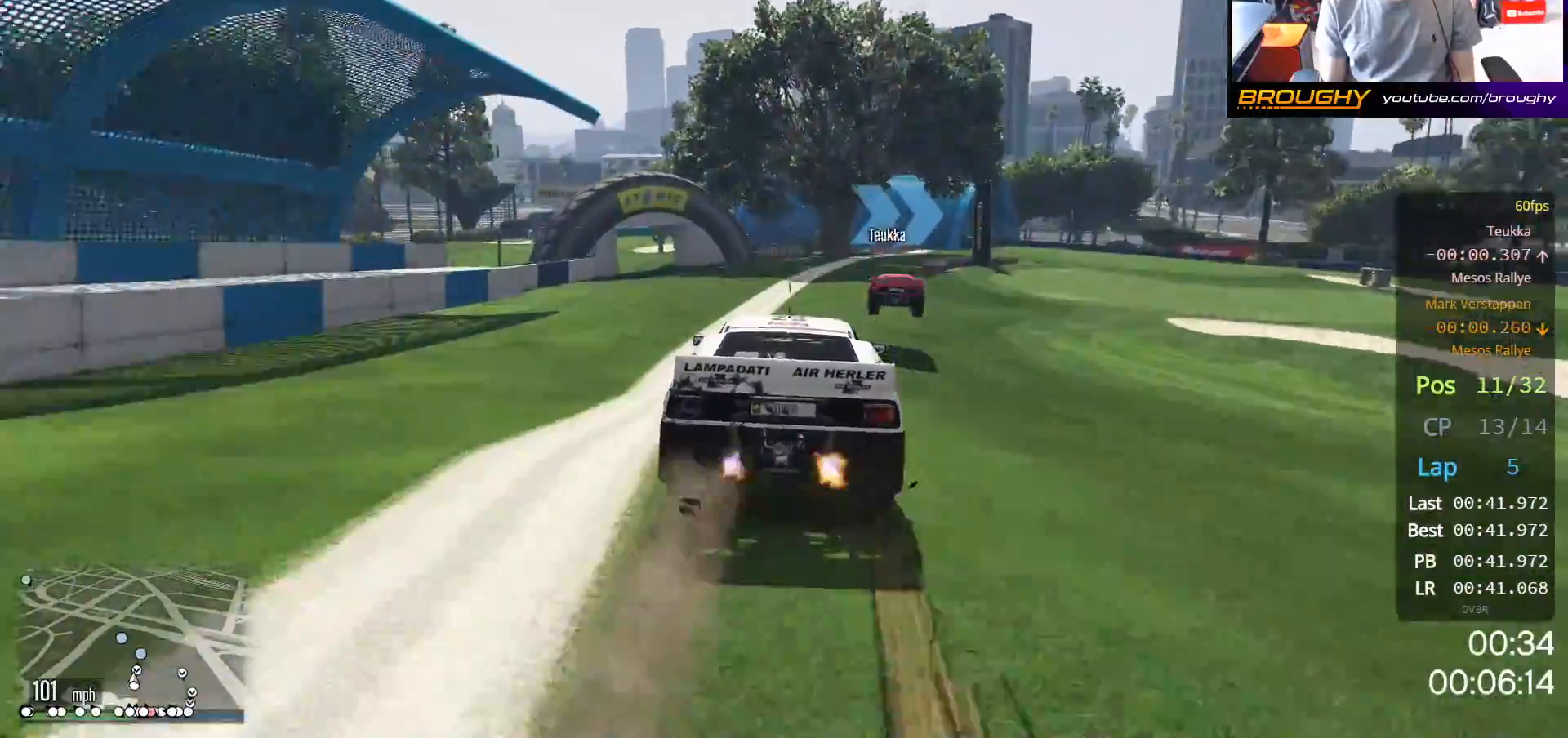
{"buttons": [], "left_stick": "right", "right_stick": "center", "events": [[50, "R2", "up"], [483, "left_stick", "right"]]}
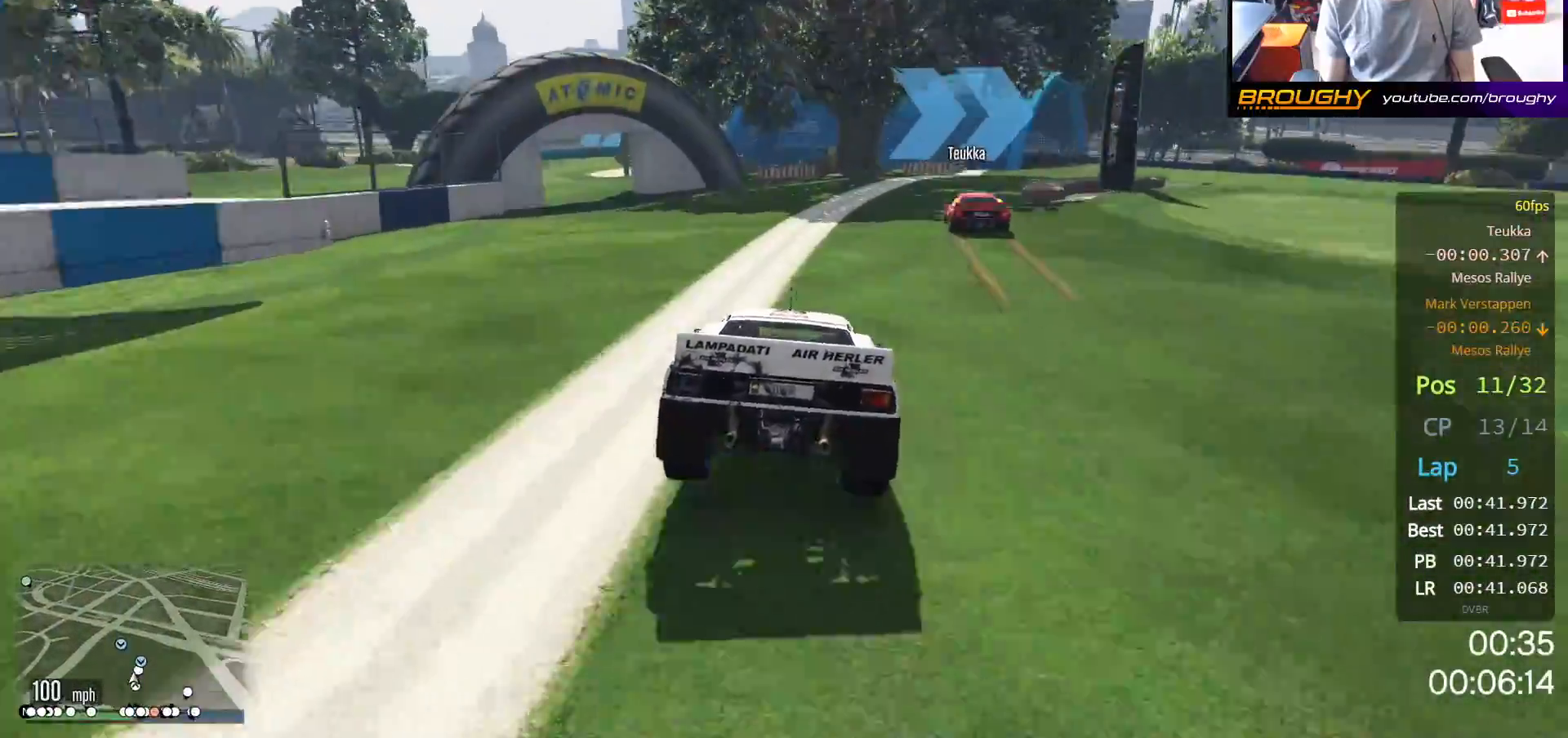
{"buttons": ["L2"], "left_stick": "right", "right_stick": "center", "events": [[100, "L2", "down"]]}
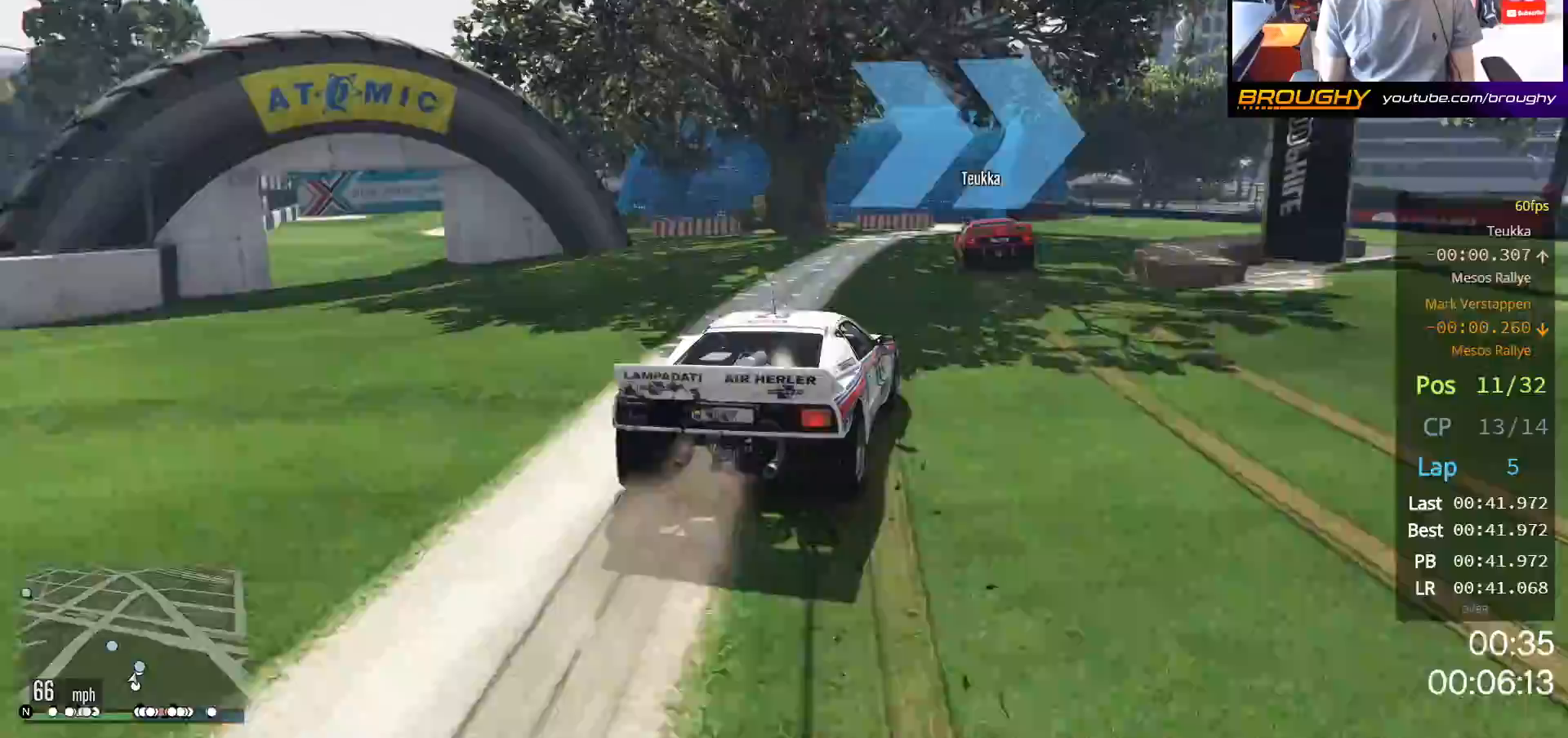
{"buttons": [], "left_stick": "right", "right_stick": "center", "events": [[283, "L2", "up"]]}